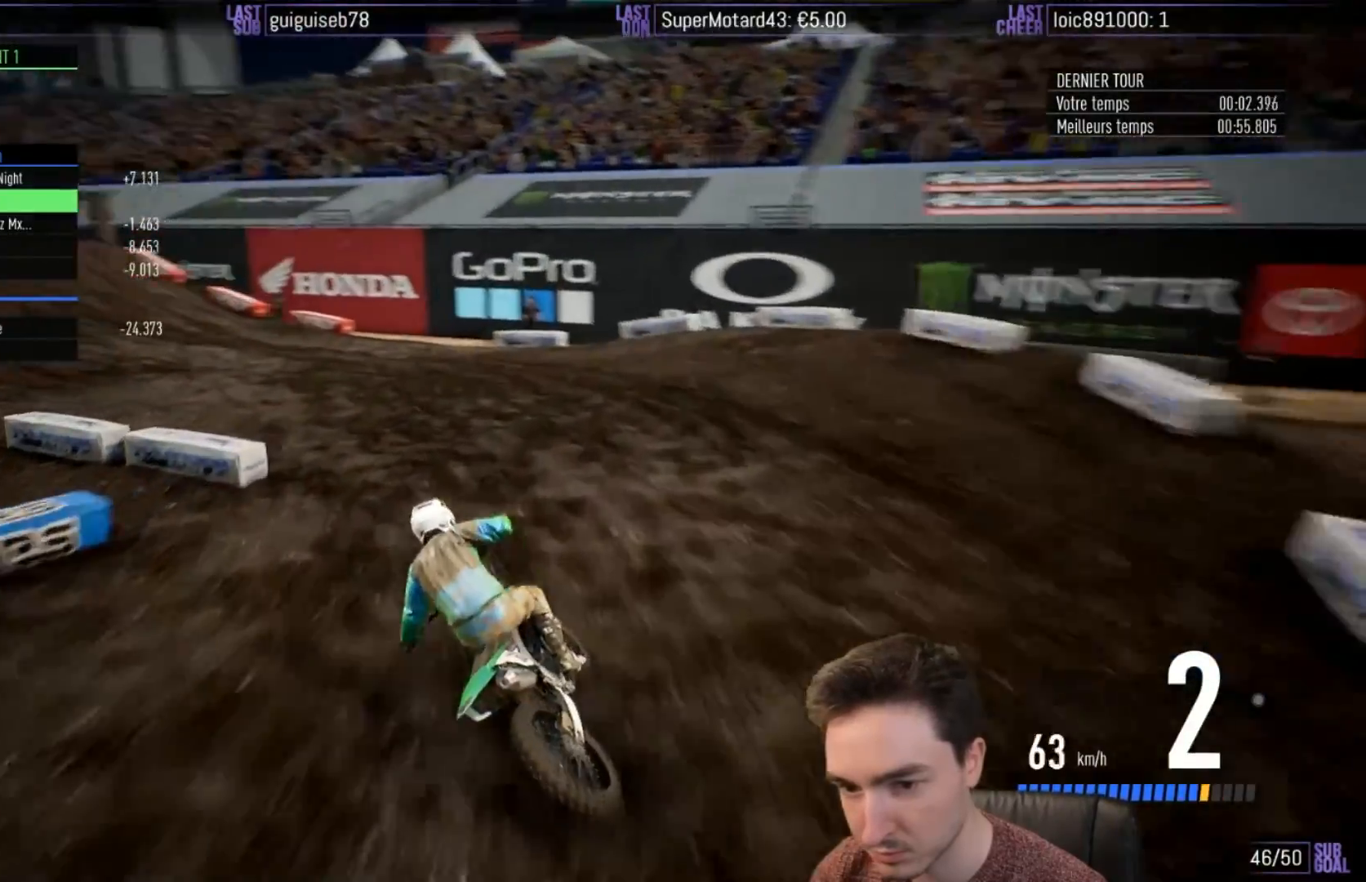
Gameplay with a controller (Xbox layout); each line is a JSON object with the inputs held at the frame after it. "events" lists button and stick changes between this image and that frame as [ms after this image, input, new state], when the widget could be followed in between. Not read: L3 R3.
{"buttons": ["B", "R2"], "left_stick": "center", "right_stick": "center", "events": [[33, "L2", "up"], [267, "R2", "down"], [500, "B", "down"], [500, "left_stick", "center"]]}
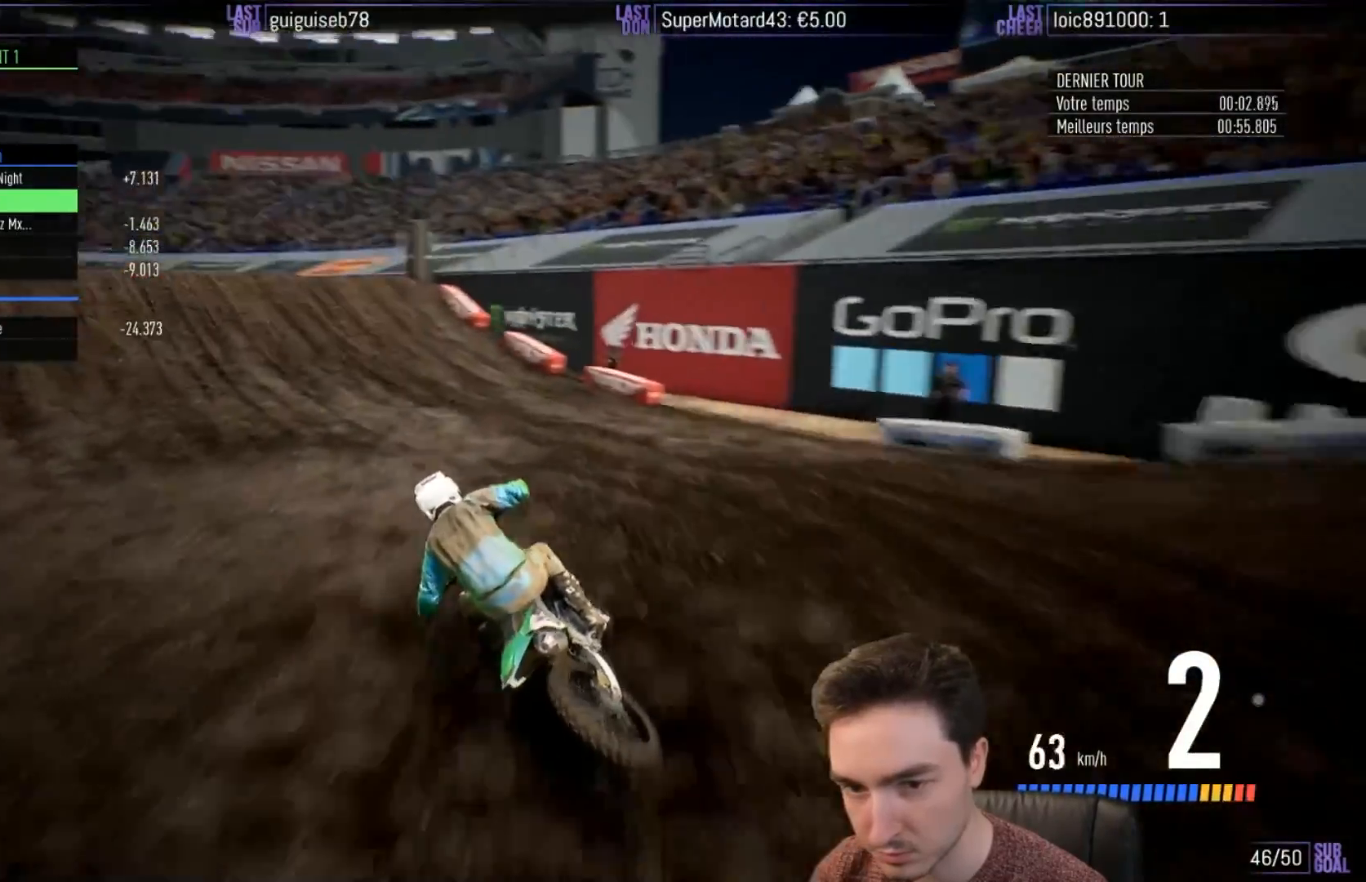
{"buttons": ["R2"], "left_stick": "center", "right_stick": "center", "events": [[67, "B", "up"], [67, "left_stick", "left"], [500, "left_stick", "center"]]}
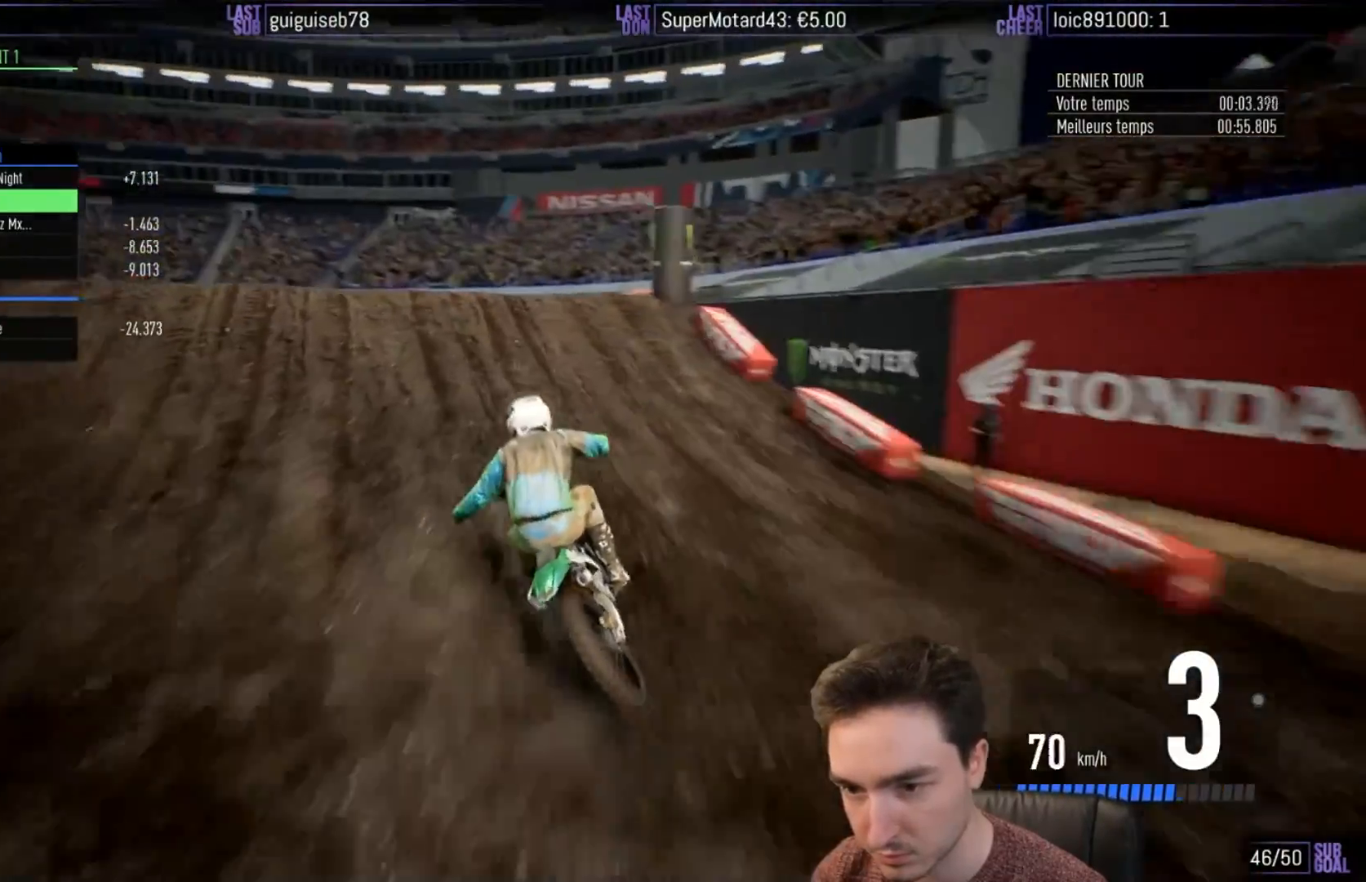
{"buttons": [], "left_stick": "up", "right_stick": "up", "events": [[150, "left_stick", "left"], [150, "right_stick", "up-right"], [300, "left_stick", "up"], [367, "R2", "up"], [367, "right_stick", "up"]]}
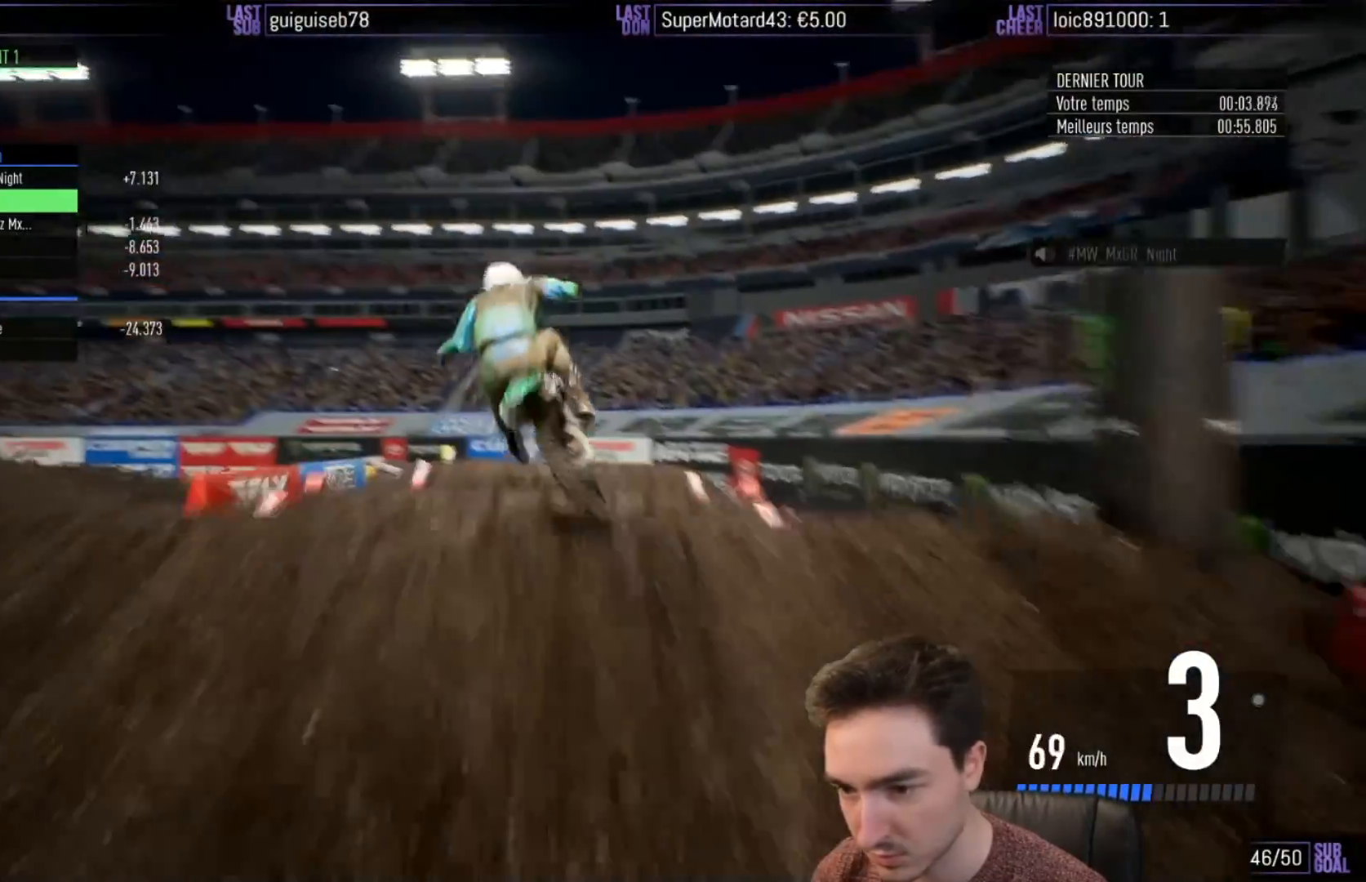
{"buttons": [], "left_stick": "center", "right_stick": "center", "events": [[17, "left_stick", "up-right"], [333, "right_stick", "center"], [400, "left_stick", "center"]]}
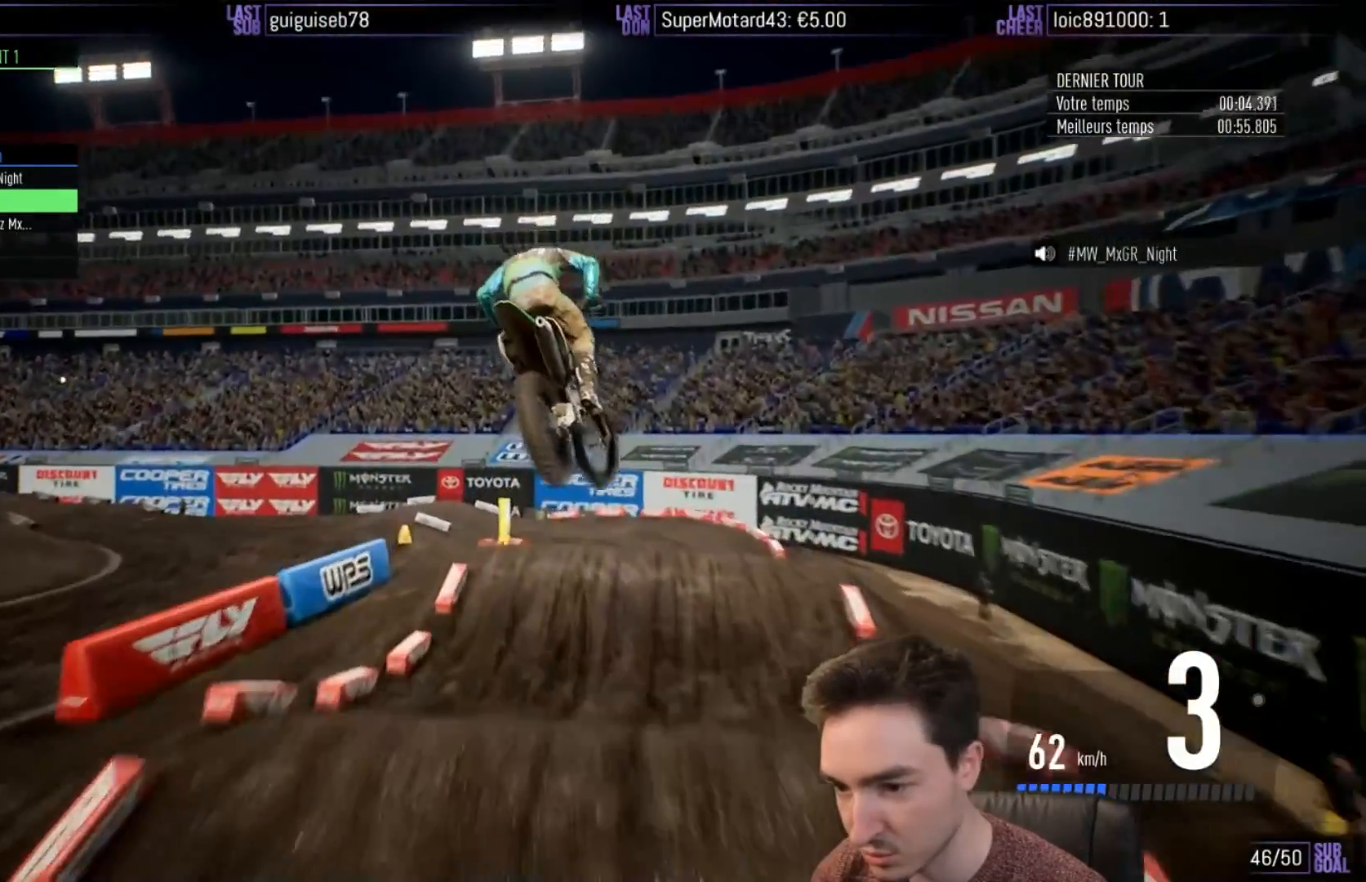
{"buttons": [], "left_stick": "right", "right_stick": "center", "events": [[333, "left_stick", "right"]]}
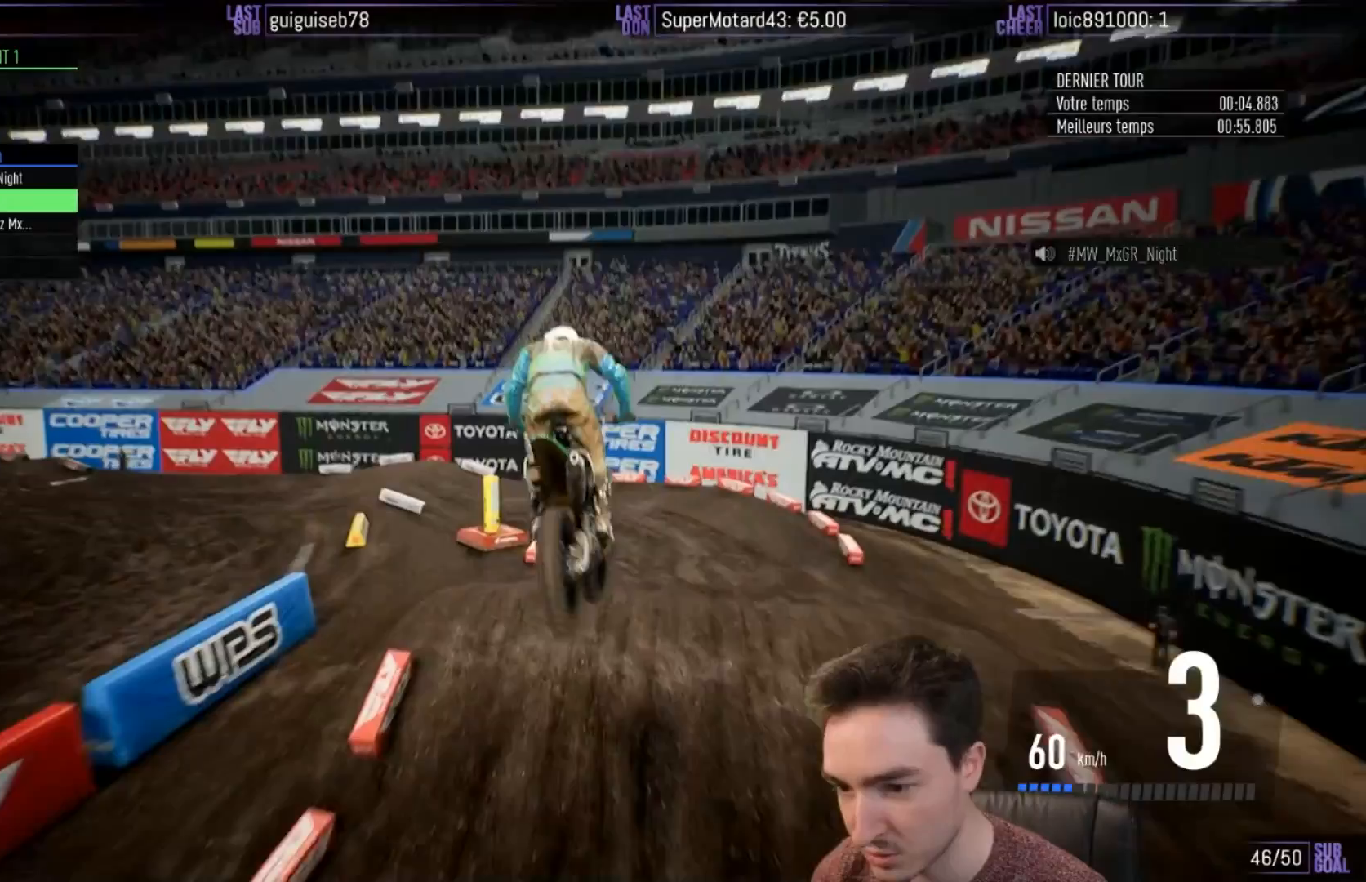
{"buttons": ["R2"], "left_stick": "center", "right_stick": "center", "events": [[33, "left_stick", "center"], [217, "left_stick", "right"], [250, "R2", "down"], [483, "left_stick", "center"]]}
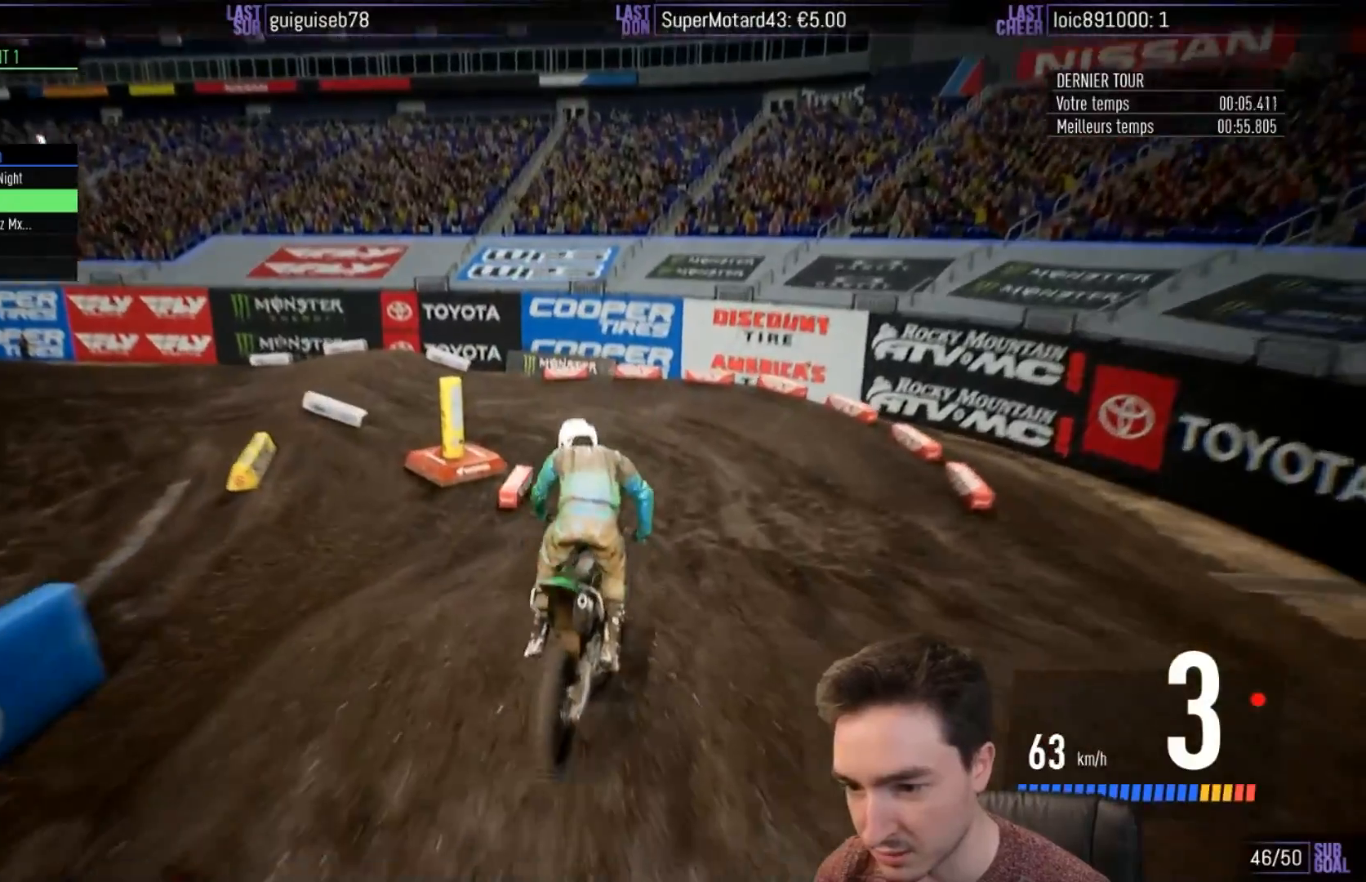
{"buttons": ["L2"], "left_stick": "left", "right_stick": "center", "events": [[217, "left_stick", "left"], [417, "X", "down"], [483, "L2", "down"], [483, "R2", "up"], [483, "X", "up"]]}
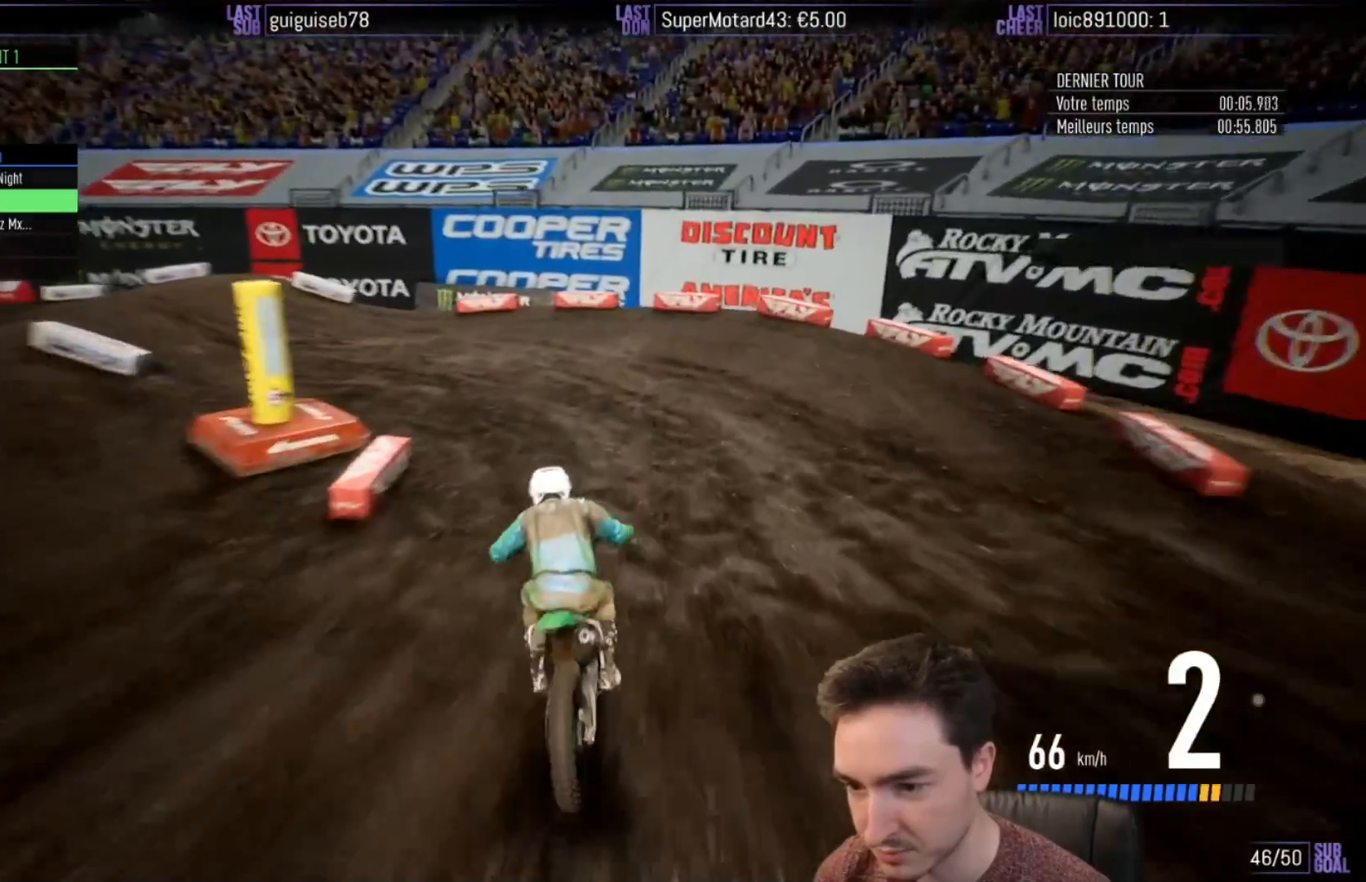
{"buttons": ["R2"], "left_stick": "left", "right_stick": "center", "events": [[67, "A", "down"], [400, "A", "up"], [433, "L2", "up"], [467, "R2", "down"]]}
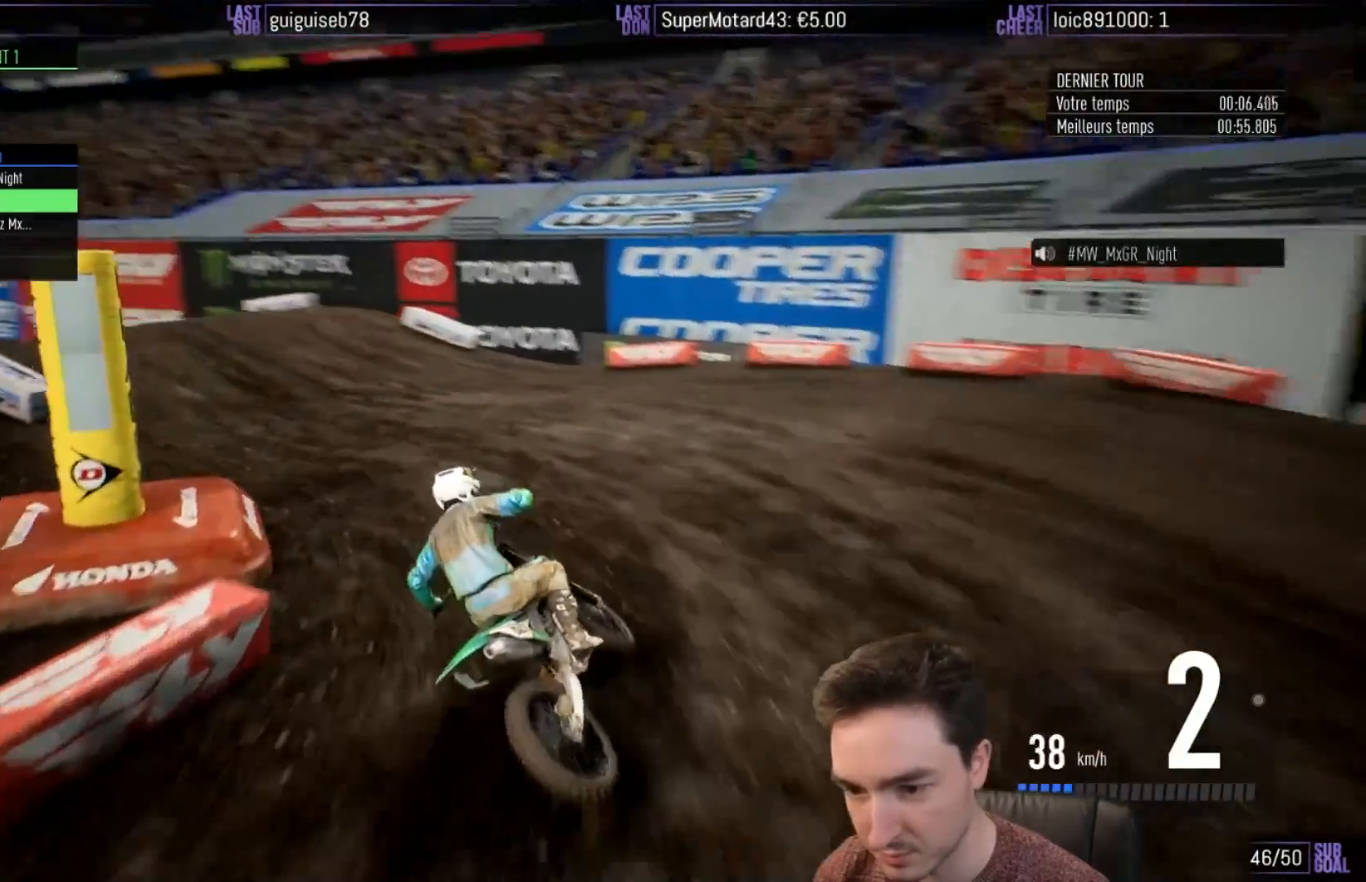
{"buttons": ["R2"], "left_stick": "left", "right_stick": "center", "events": [[250, "left_stick", "center"], [317, "left_stick", "left"]]}
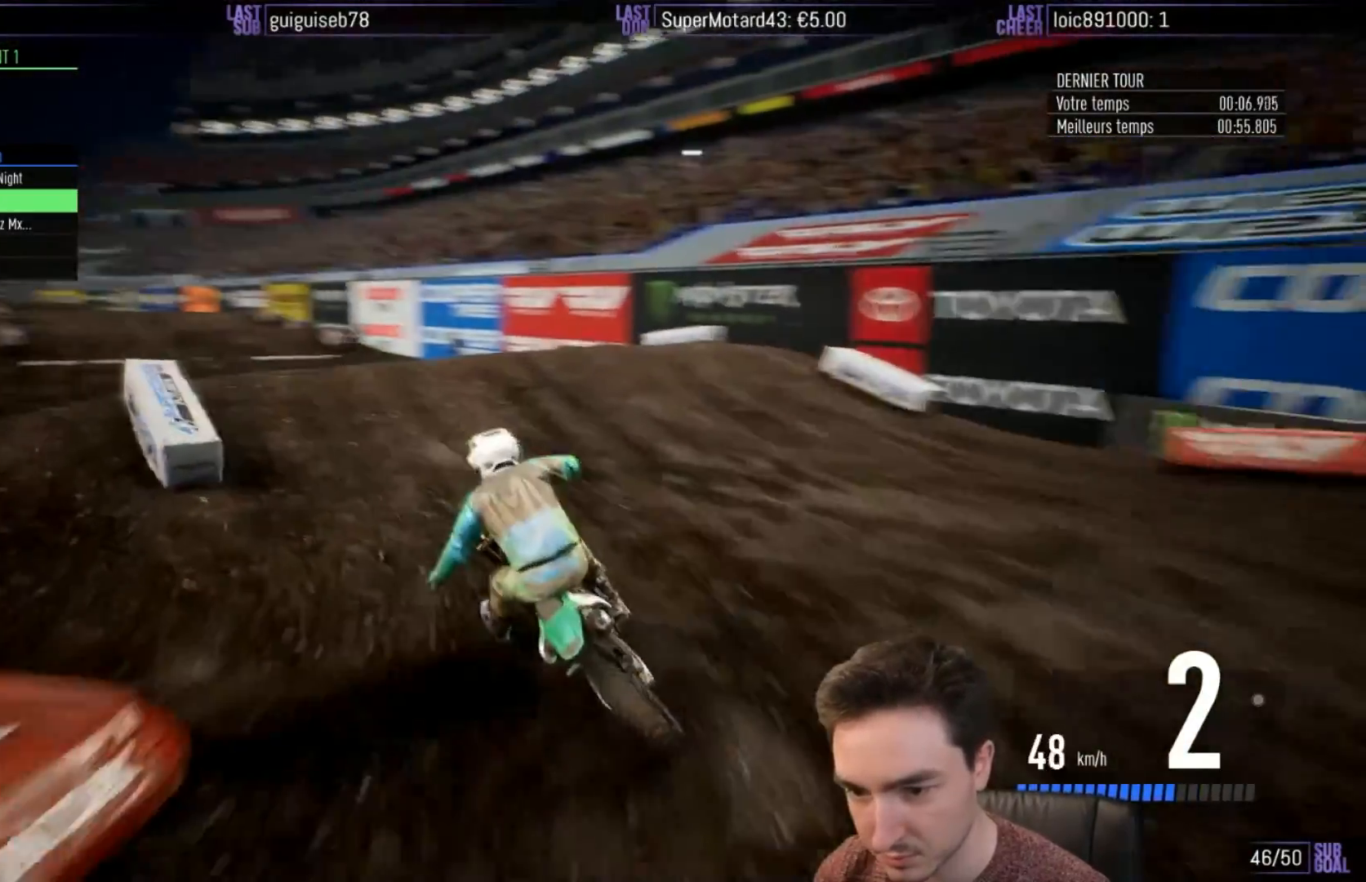
{"buttons": [], "left_stick": "up-left", "right_stick": "up", "events": [[83, "left_stick", "center"], [117, "right_stick", "up"], [183, "left_stick", "up-left"], [317, "R2", "up"]]}
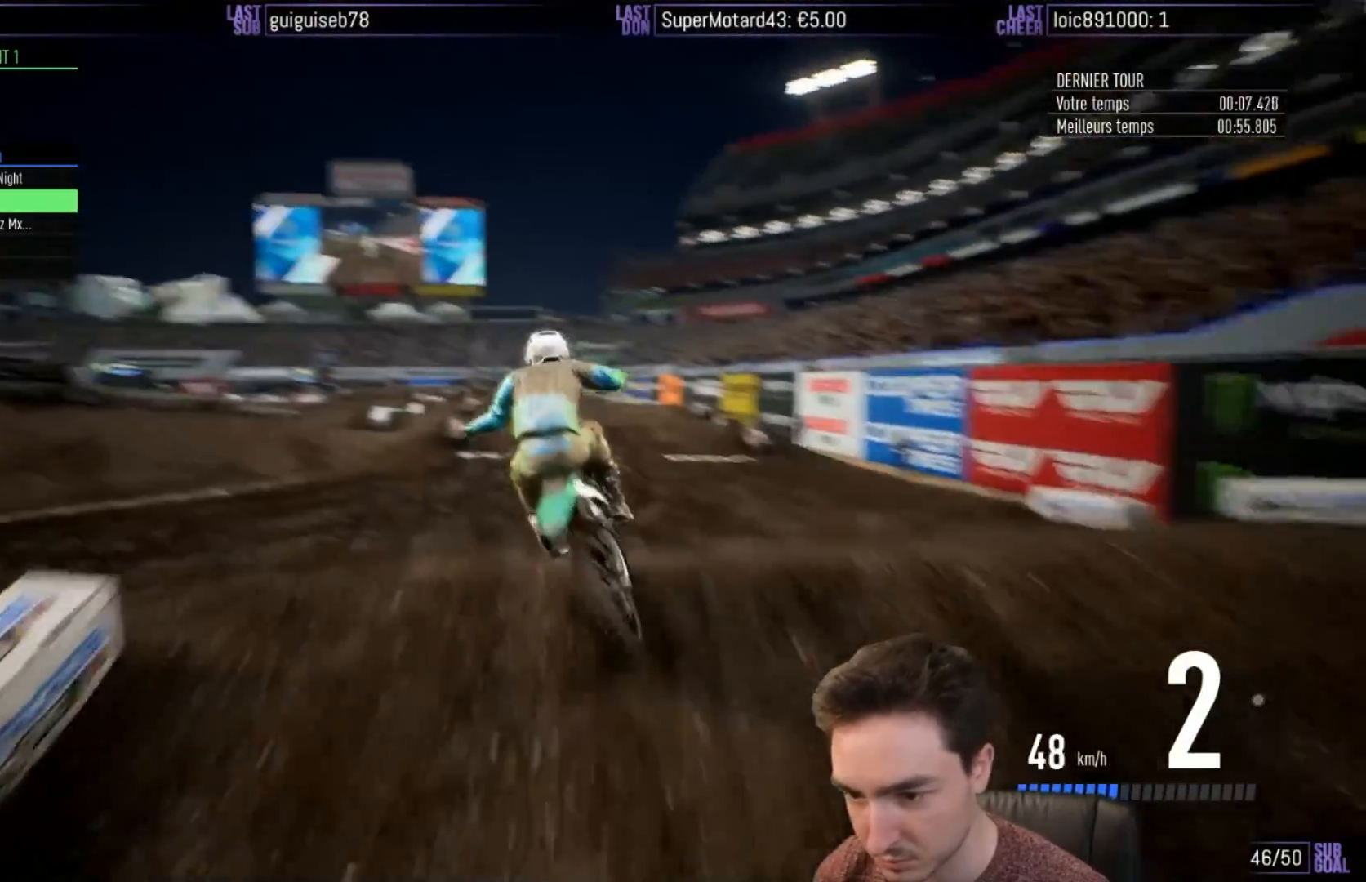
{"buttons": ["R2"], "left_stick": "center", "right_stick": "center", "events": [[50, "left_stick", "up"], [183, "right_stick", "center"], [250, "left_stick", "center"], [333, "R2", "down"]]}
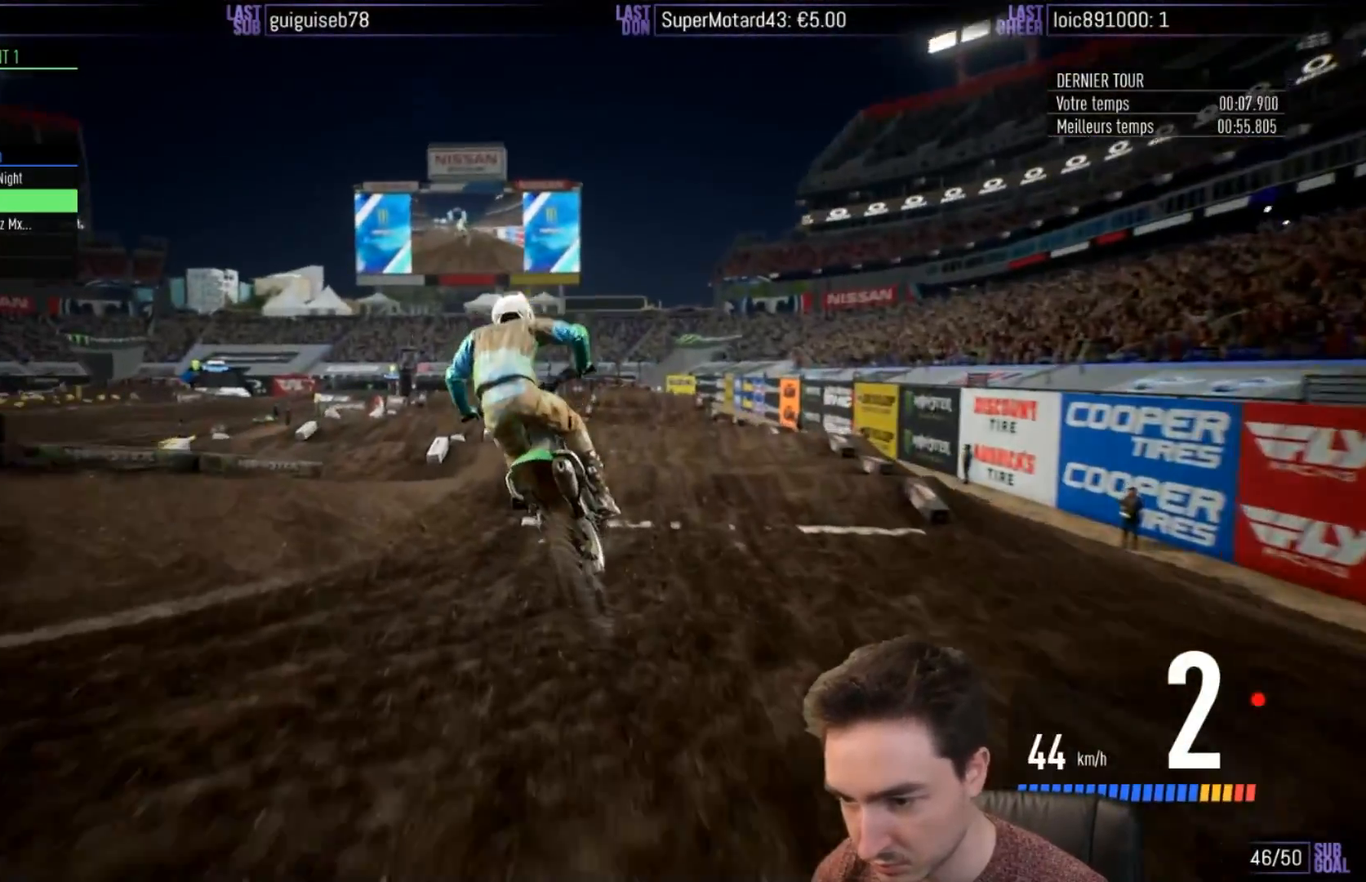
{"buttons": ["R2"], "left_stick": "right", "right_stick": "center", "events": [[33, "left_stick", "right"], [183, "left_stick", "center"], [350, "left_stick", "right"]]}
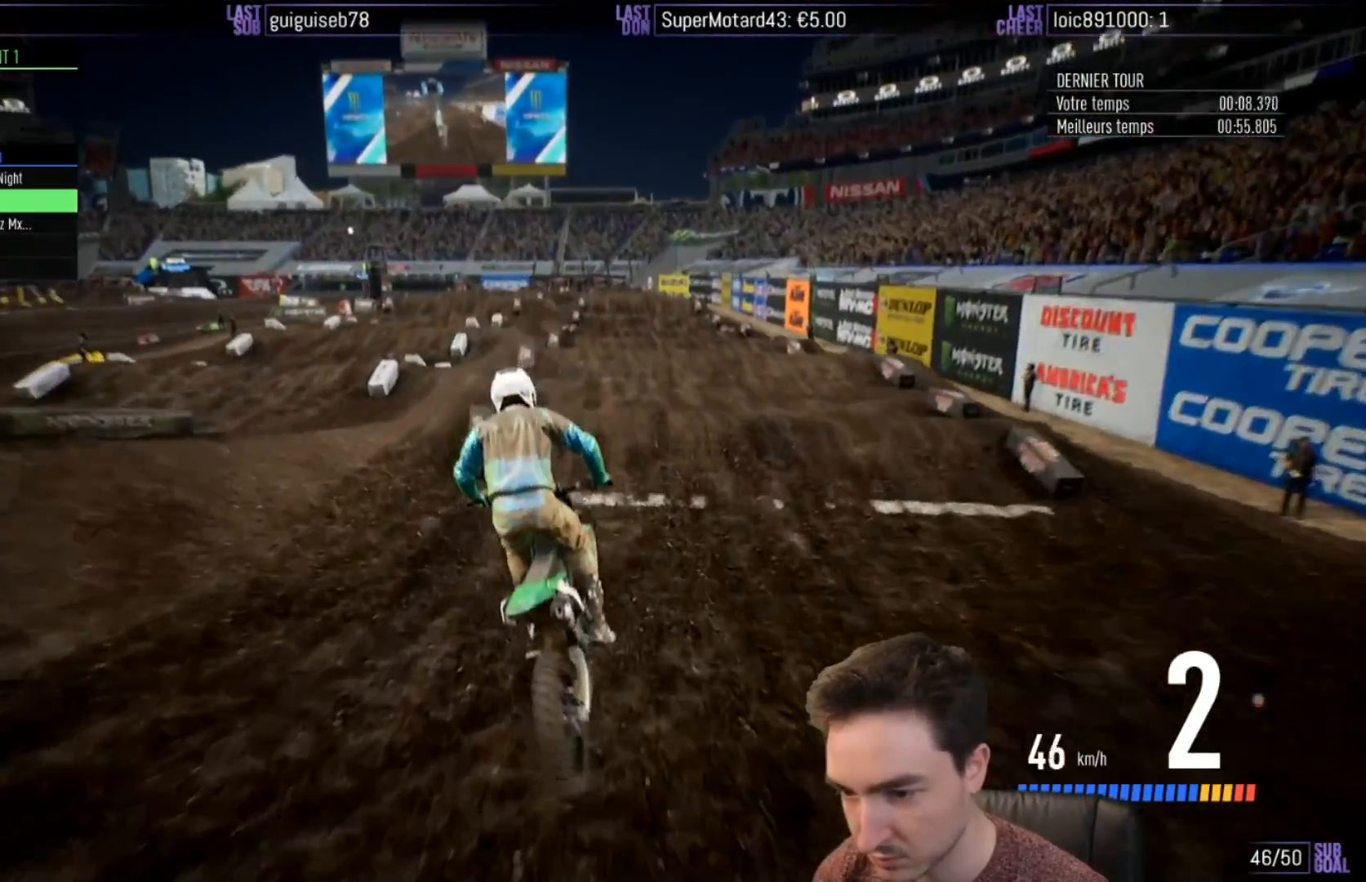
{"buttons": ["R2"], "left_stick": "right", "right_stick": "center", "events": [[17, "left_stick", "center"], [183, "left_stick", "right"], [367, "left_stick", "center"], [483, "left_stick", "right"]]}
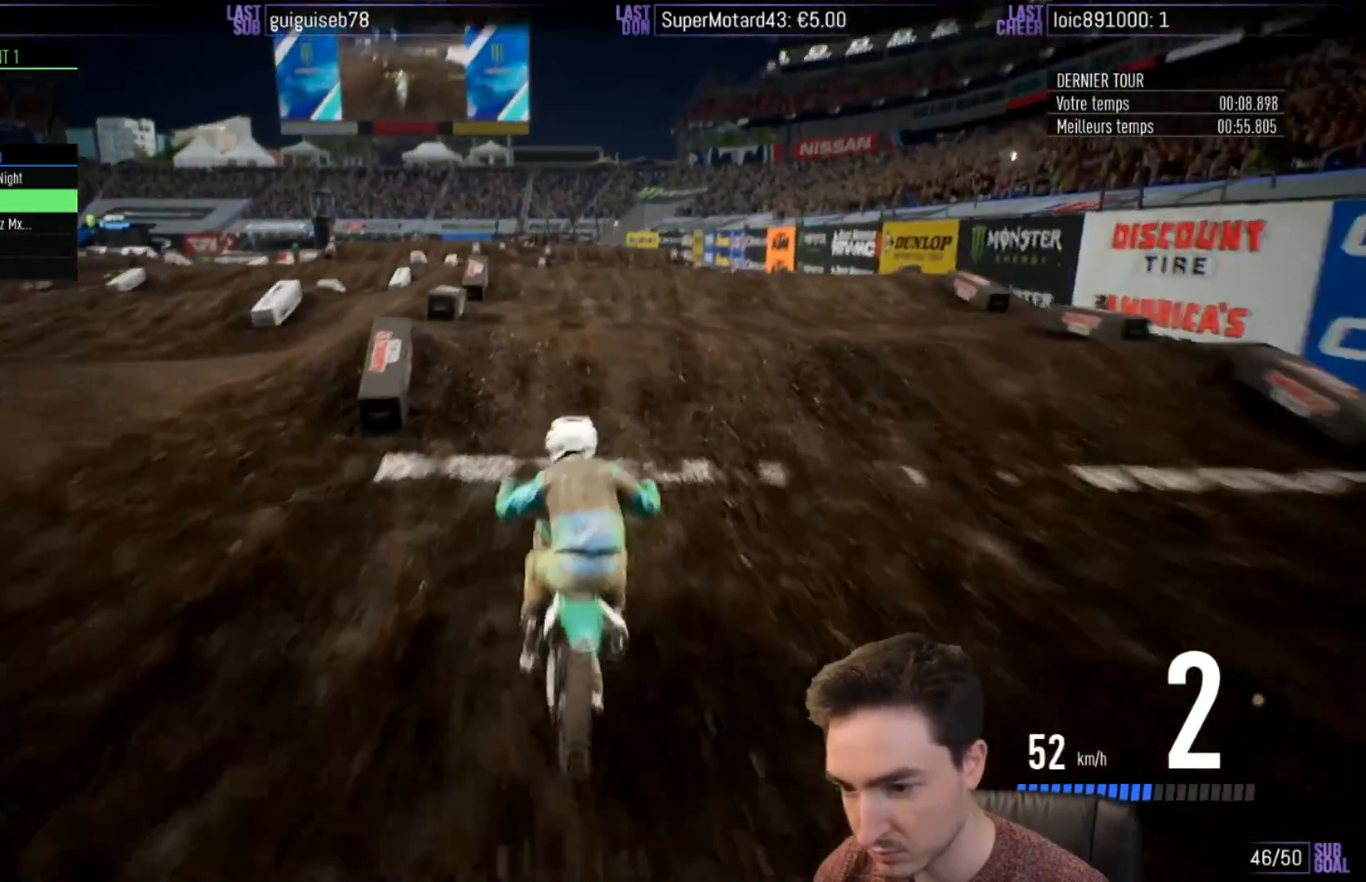
{"buttons": ["R2"], "left_stick": "center", "right_stick": "center", "events": [[50, "left_stick", "center"], [250, "right_stick", "down"], [300, "left_stick", "down"], [383, "left_stick", "center"], [417, "right_stick", "center"]]}
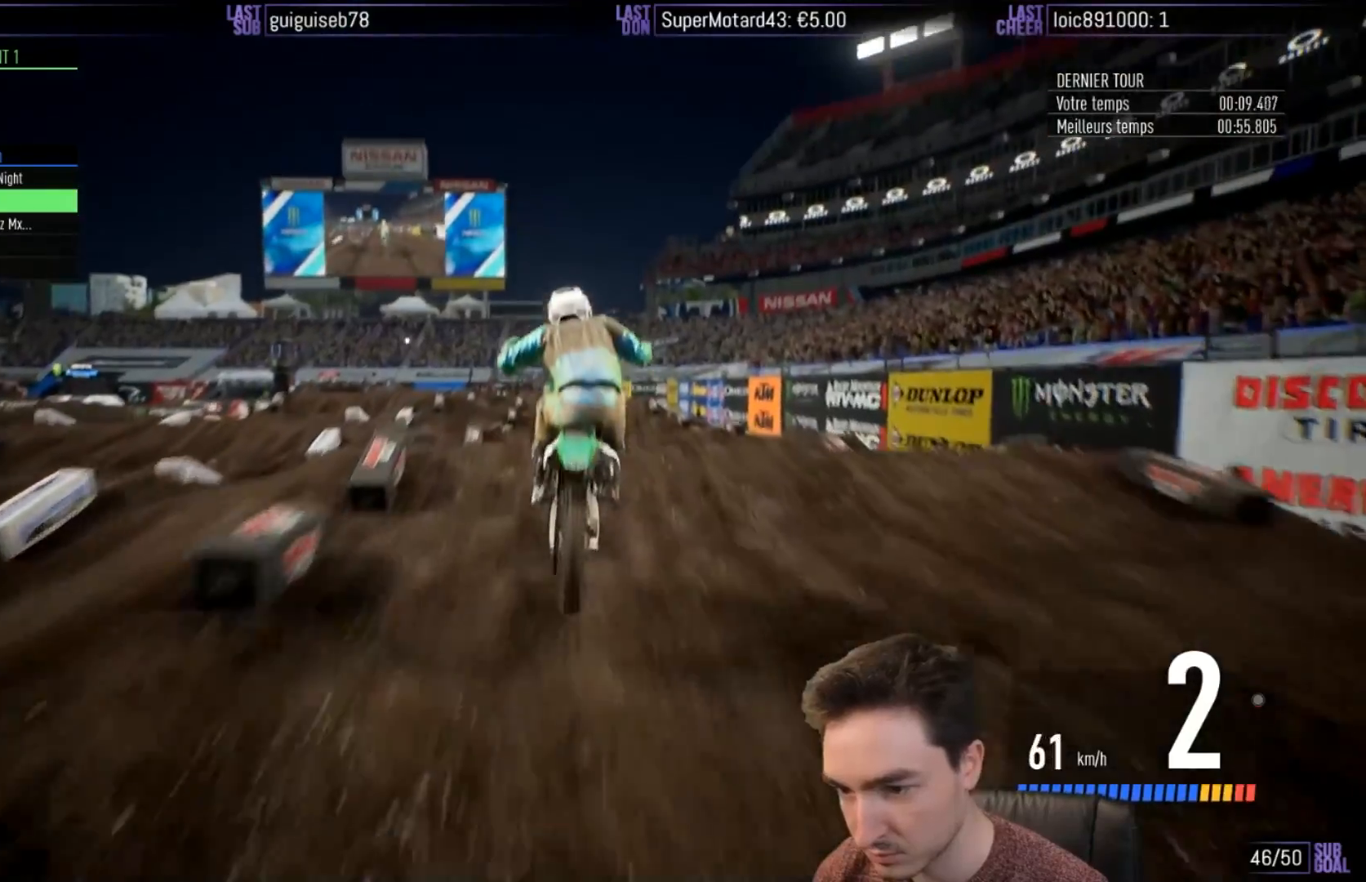
{"buttons": ["R2"], "left_stick": "left", "right_stick": "up", "events": [[50, "right_stick", "up"], [317, "left_stick", "left"]]}
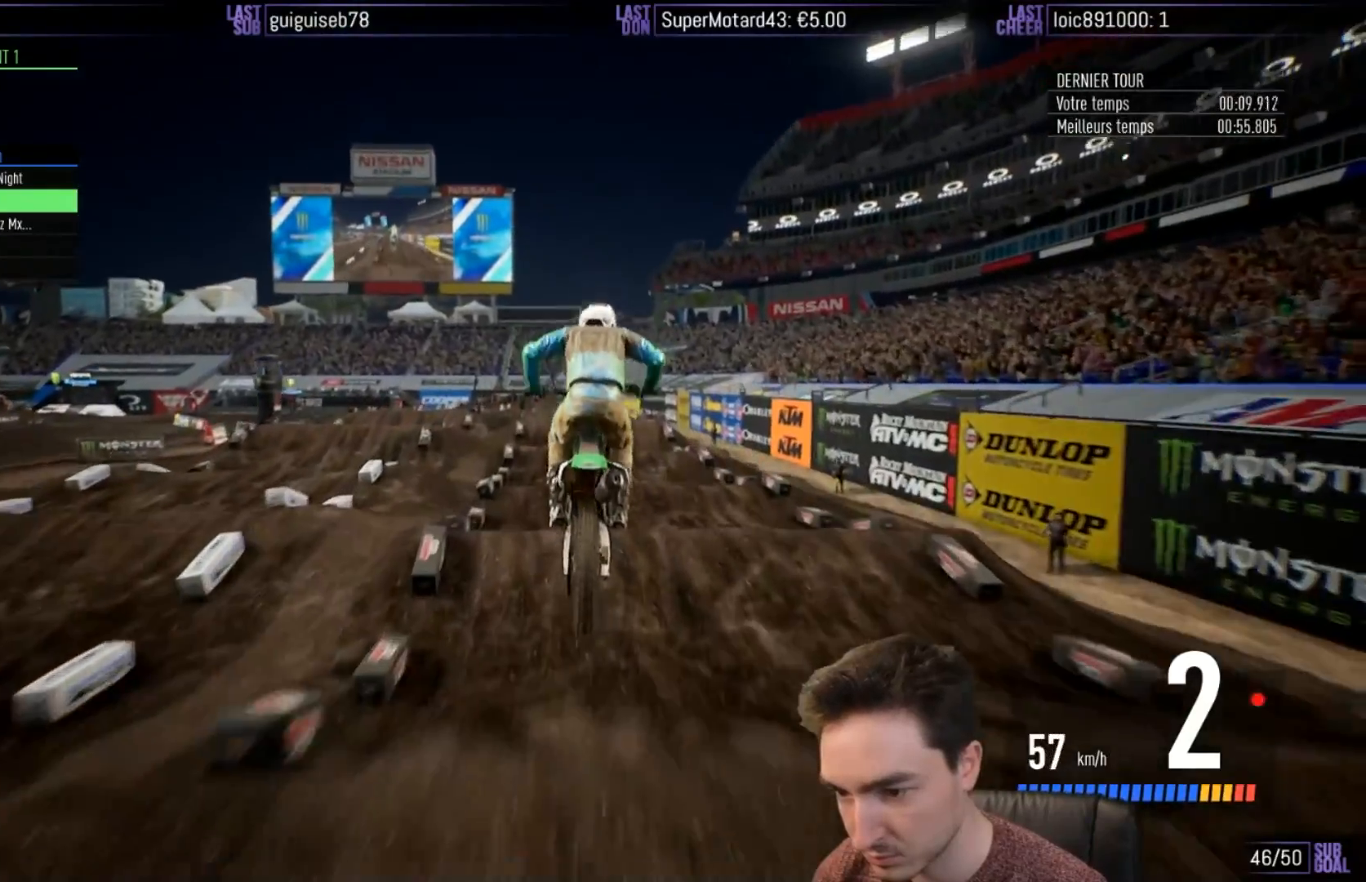
{"buttons": ["R2"], "left_stick": "center", "right_stick": "up", "events": [[17, "left_stick", "center"]]}
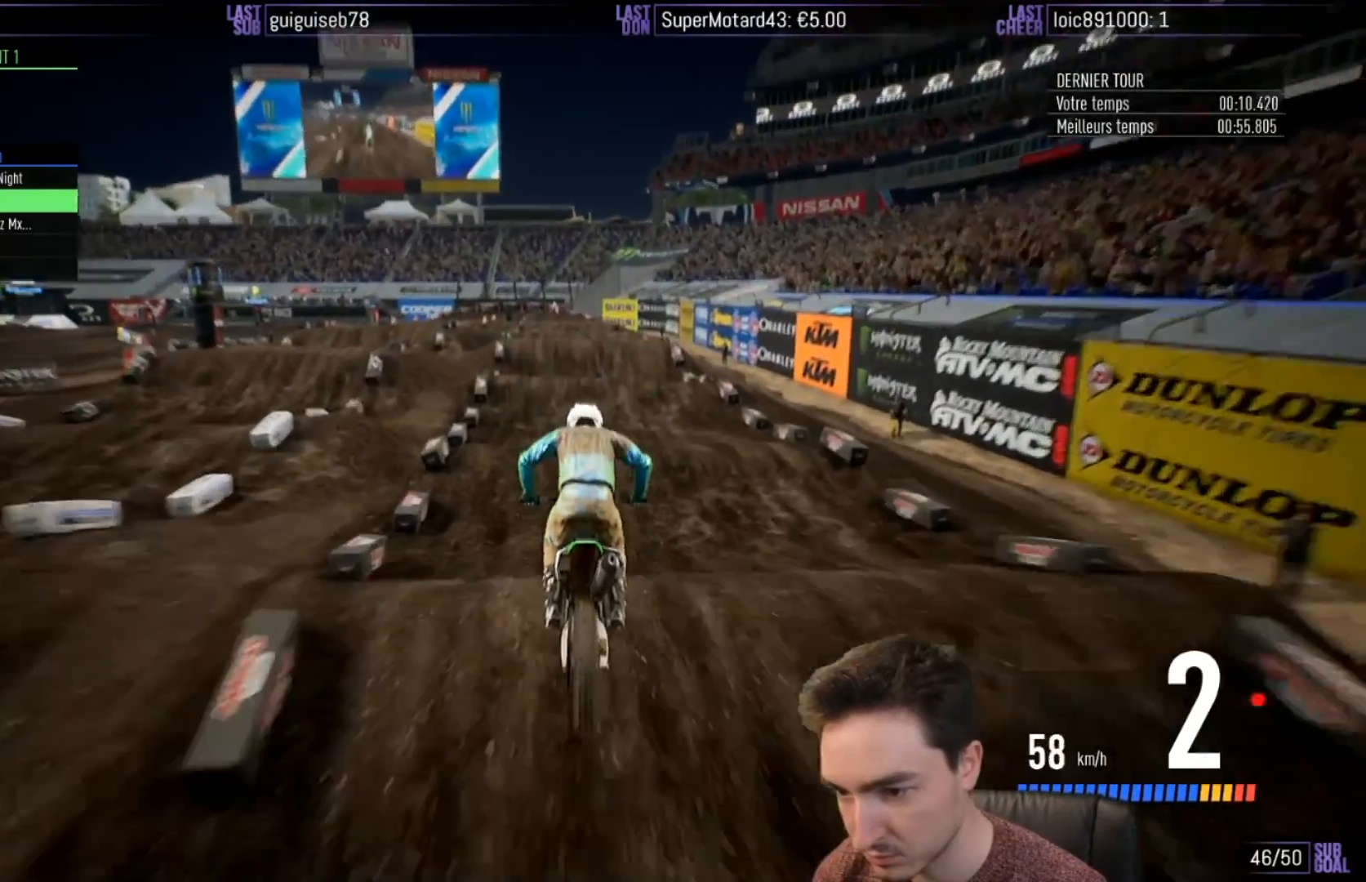
{"buttons": ["R2"], "left_stick": "center", "right_stick": "center", "events": [[17, "right_stick", "center"], [183, "left_stick", "down"], [350, "left_stick", "center"]]}
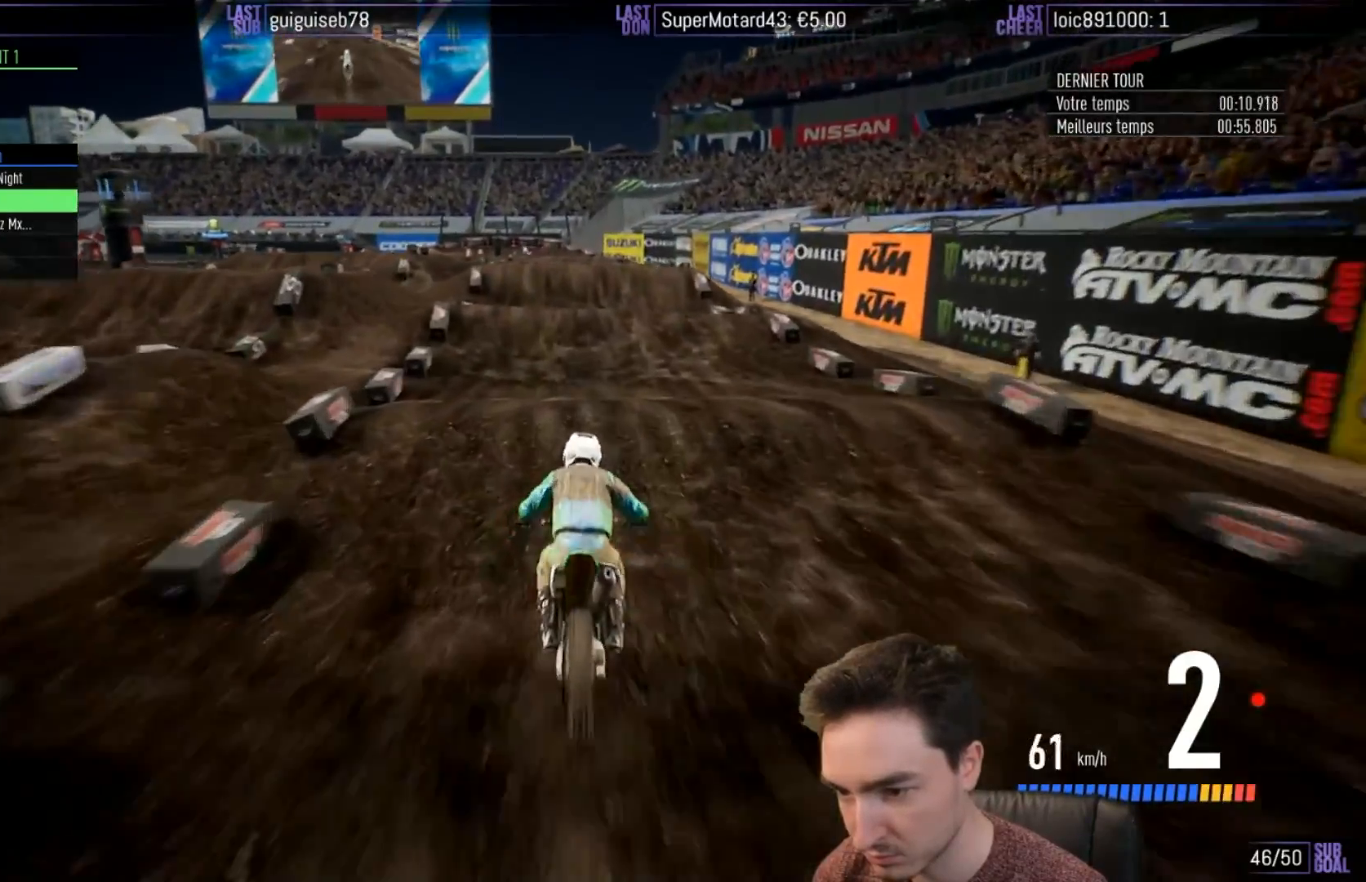
{"buttons": ["R2"], "left_stick": "up", "right_stick": "up", "events": [[150, "right_stick", "right"], [183, "left_stick", "left"], [317, "right_stick", "up-right"], [450, "left_stick", "up"], [483, "right_stick", "up"]]}
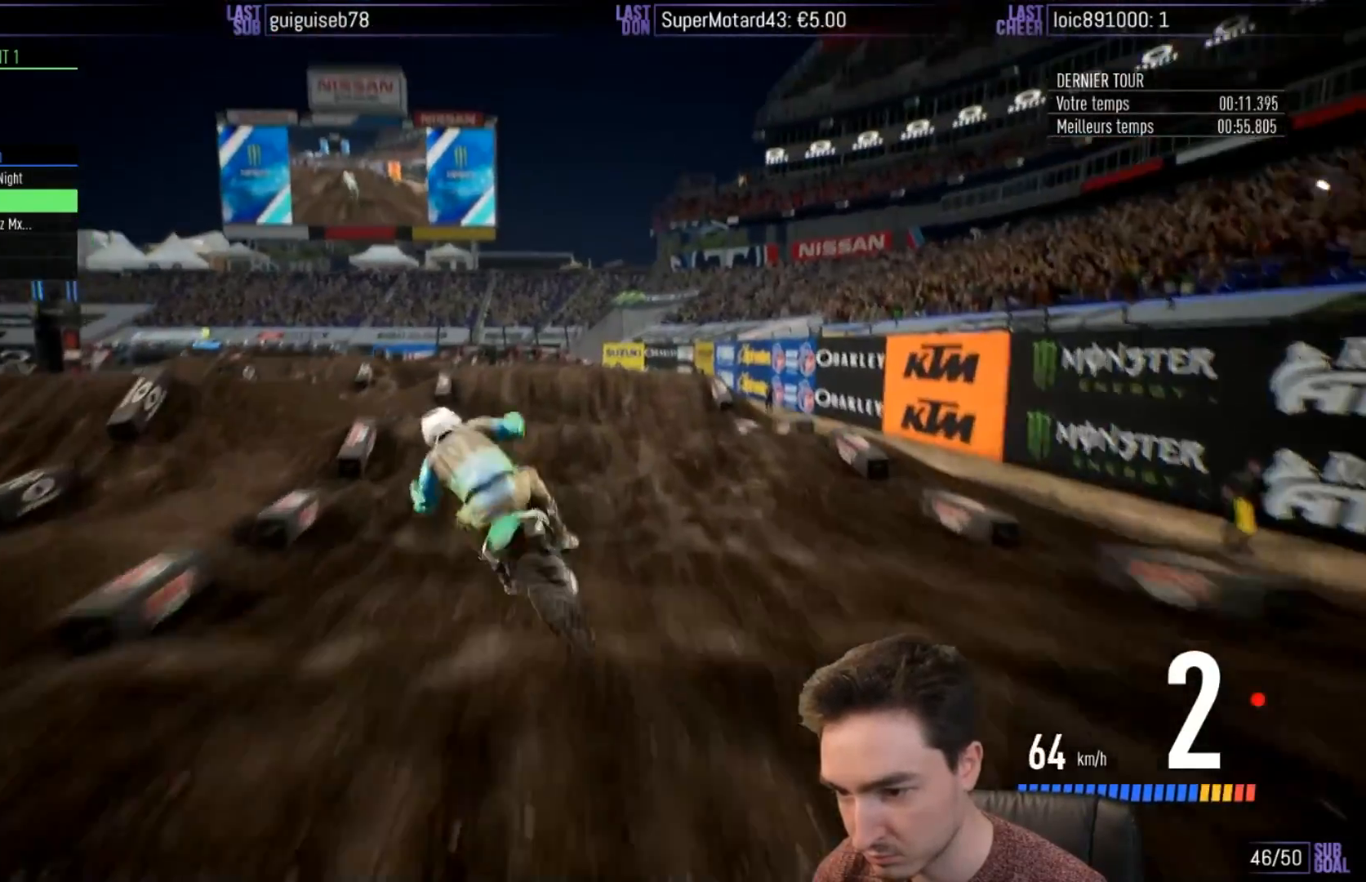
{"buttons": ["R2"], "left_stick": "up-right", "right_stick": "up-left", "events": [[117, "left_stick", "up-right"], [450, "right_stick", "up-left"]]}
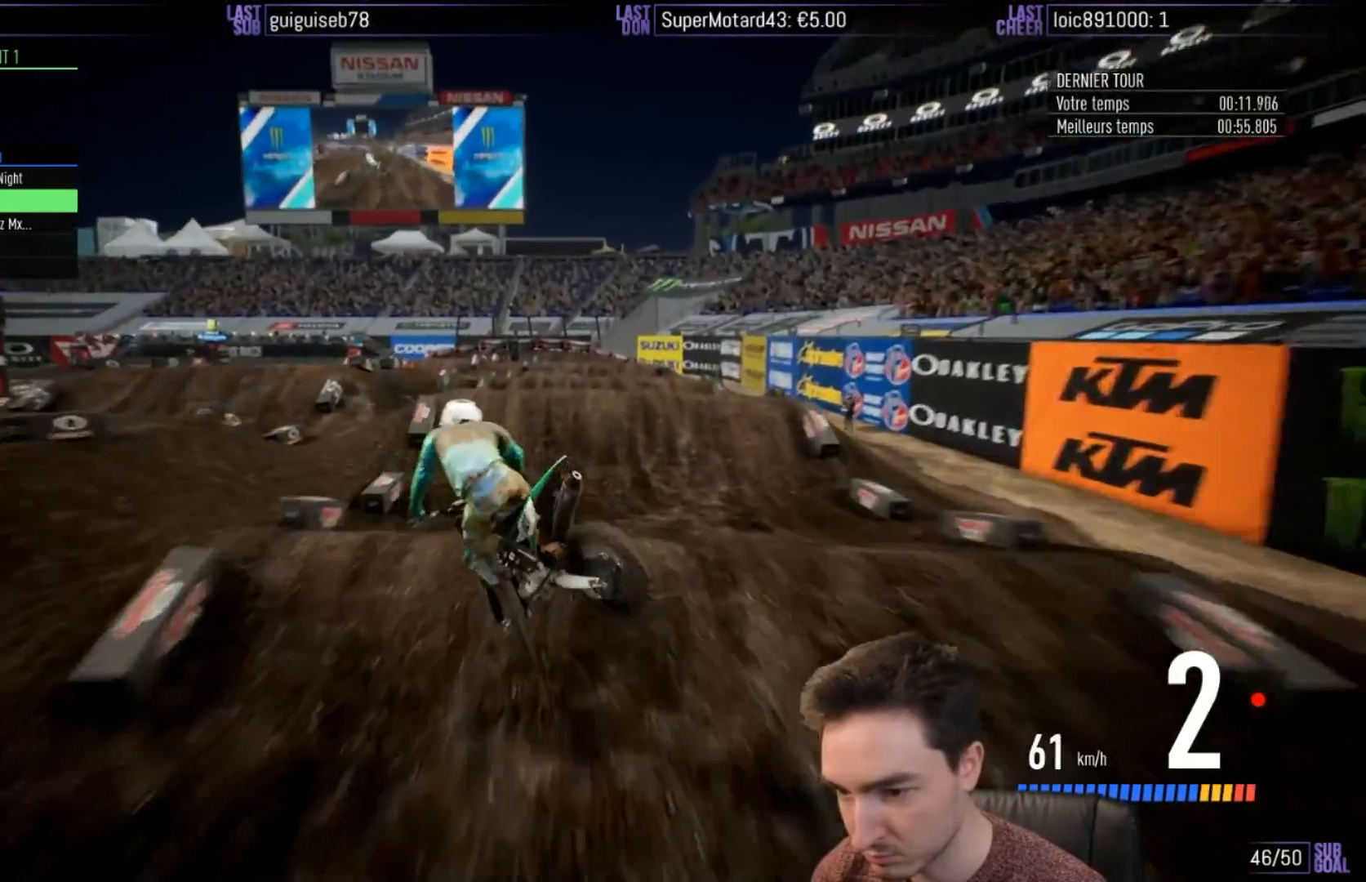
{"buttons": ["R2"], "left_stick": "center", "right_stick": "center", "events": [[50, "right_stick", "center"], [83, "left_stick", "center"]]}
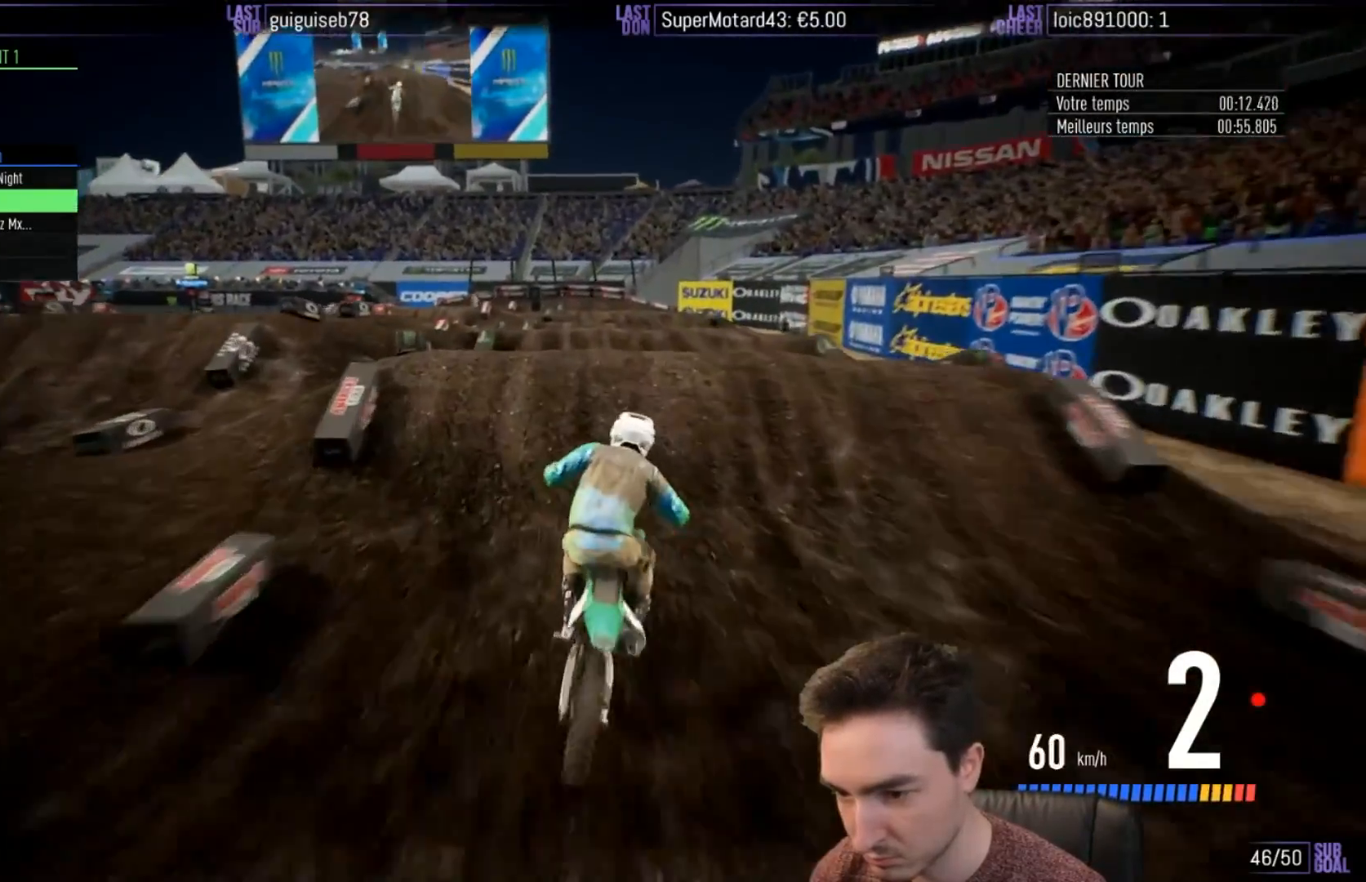
{"buttons": ["R2"], "left_stick": "center", "right_stick": "center", "events": [[233, "left_stick", "right"], [283, "right_stick", "down"], [367, "left_stick", "center"], [400, "right_stick", "center"]]}
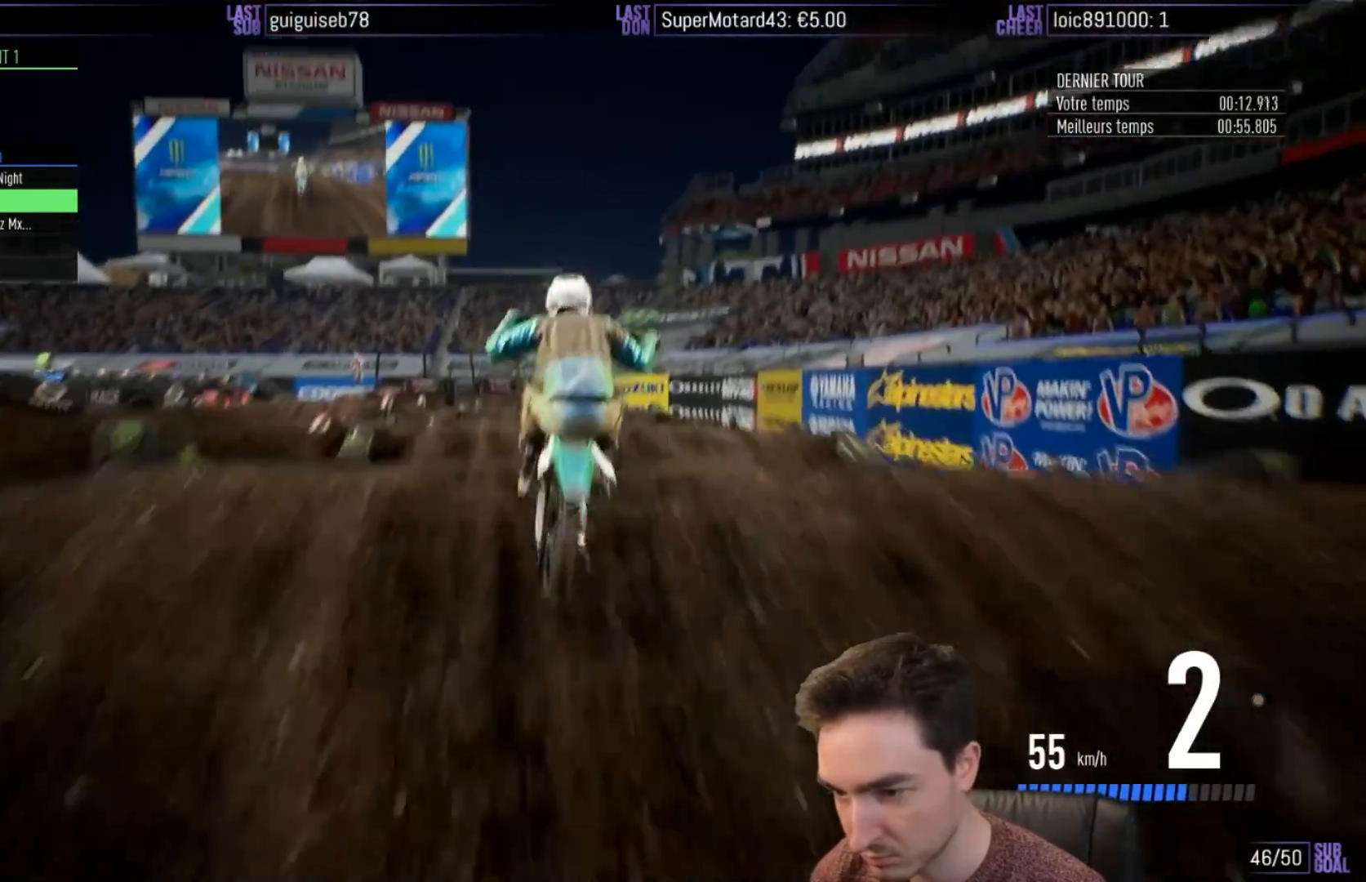
{"buttons": ["R2"], "left_stick": "up", "right_stick": "up", "events": [[117, "left_stick", "left"], [150, "right_stick", "up"], [183, "left_stick", "up-left"], [283, "left_stick", "up"]]}
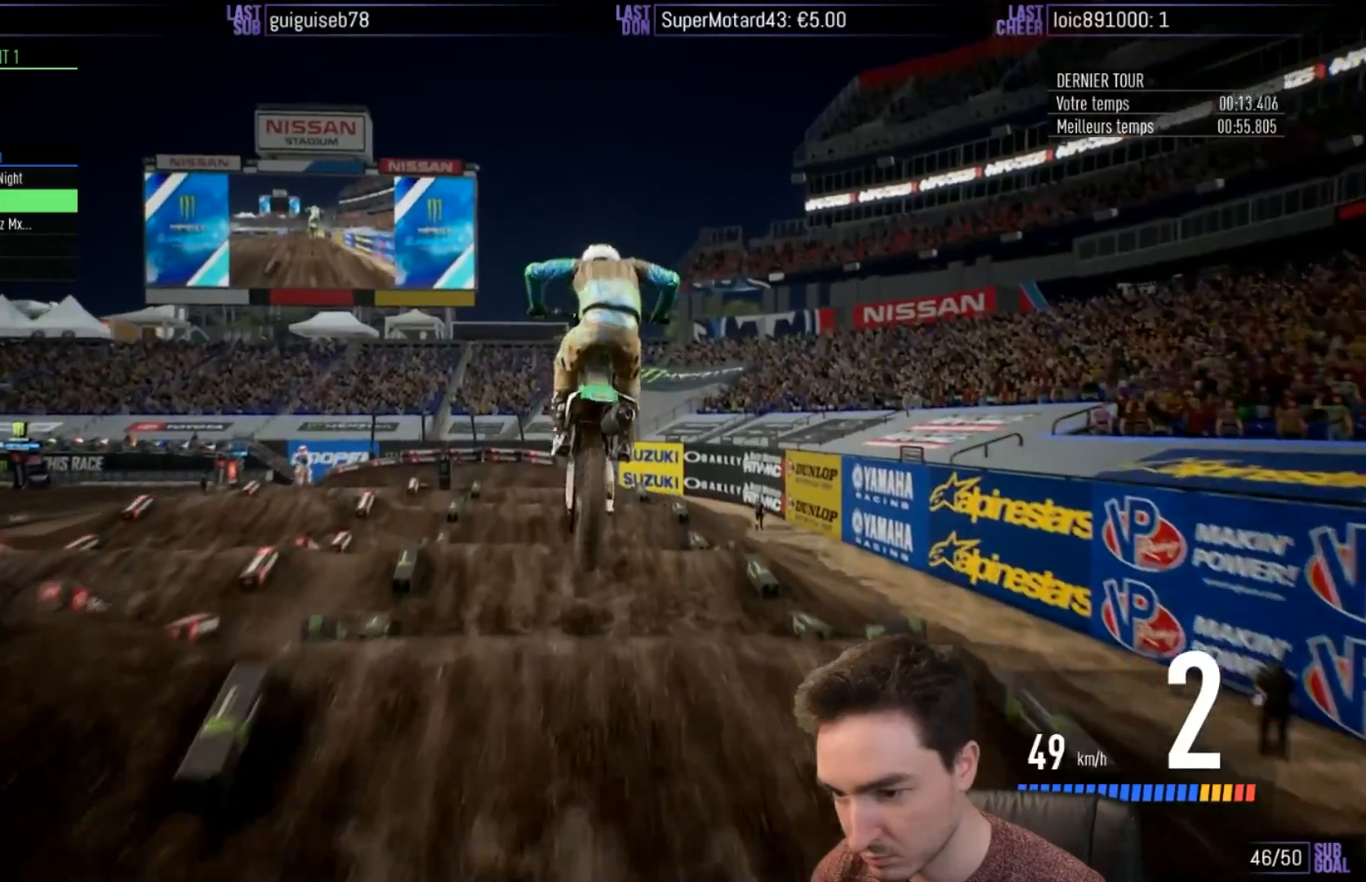
{"buttons": ["R2"], "left_stick": "center", "right_stick": "center", "events": [[100, "R2", "up"], [250, "R2", "down"], [417, "left_stick", "center"], [417, "right_stick", "center"]]}
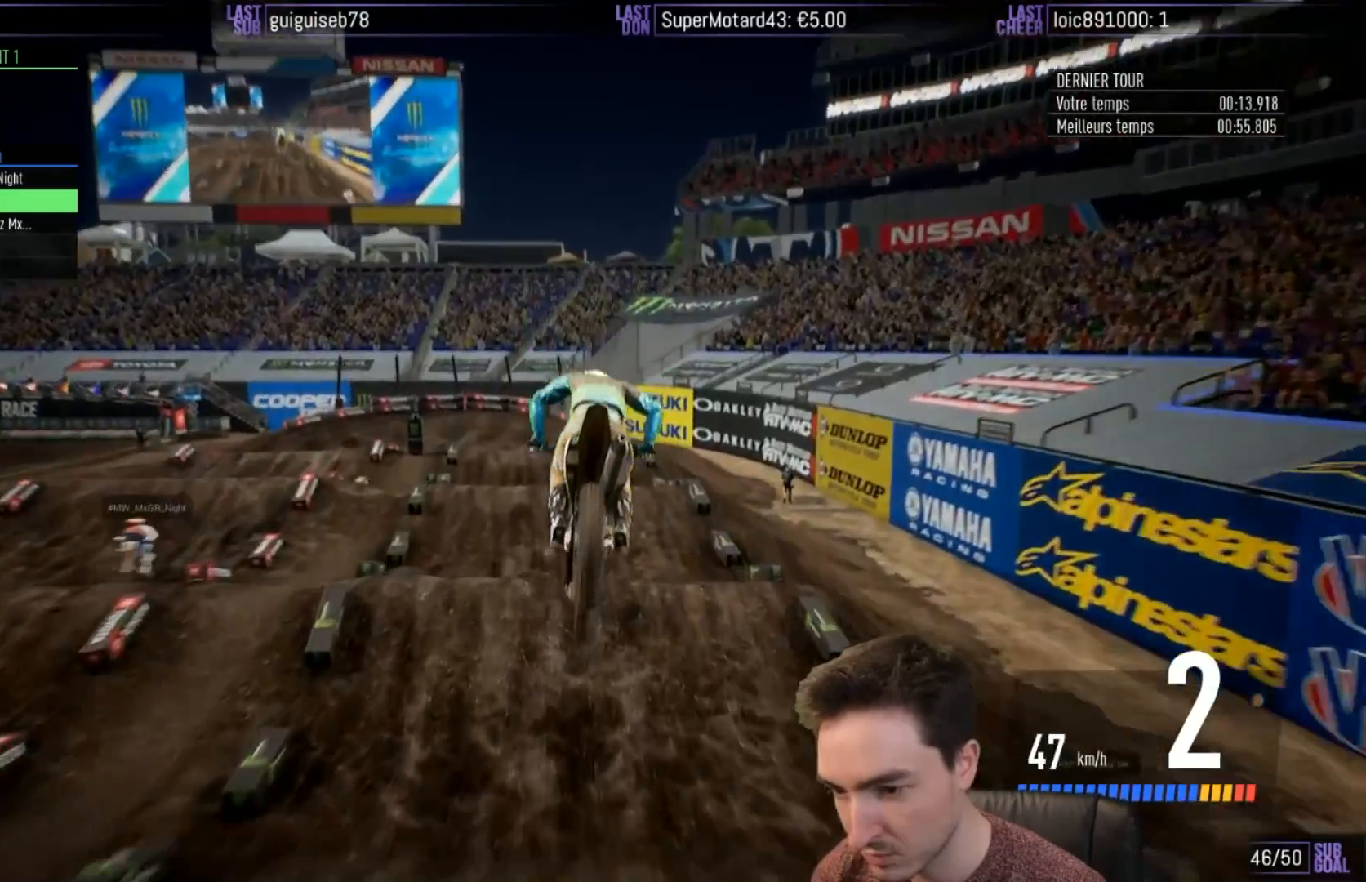
{"buttons": ["R2"], "left_stick": "center", "right_stick": "center", "events": []}
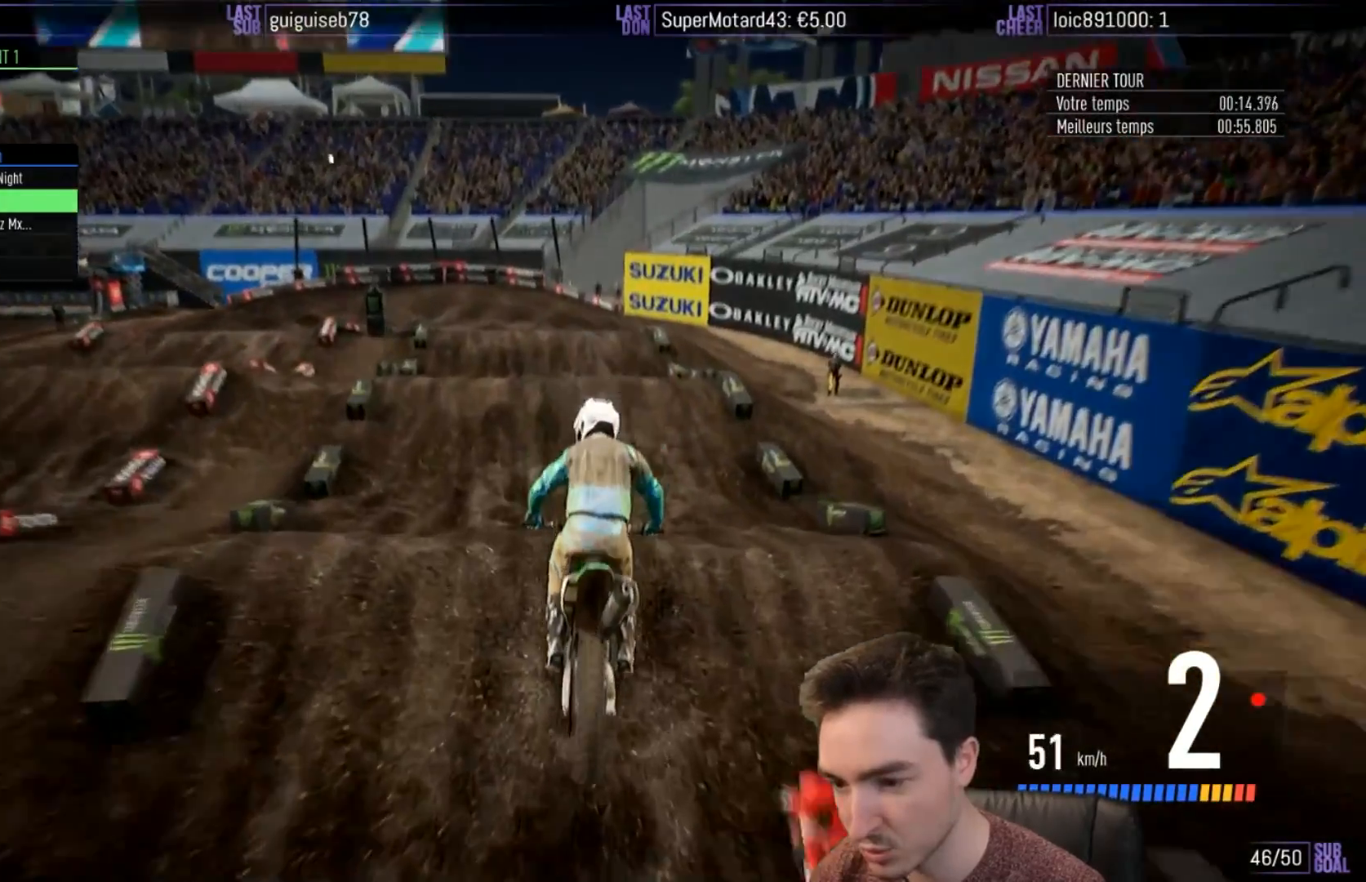
{"buttons": ["R2"], "left_stick": "up", "right_stick": "up", "events": [[267, "right_stick", "down"], [333, "left_stick", "down-left"], [500, "left_stick", "up"], [500, "right_stick", "up"]]}
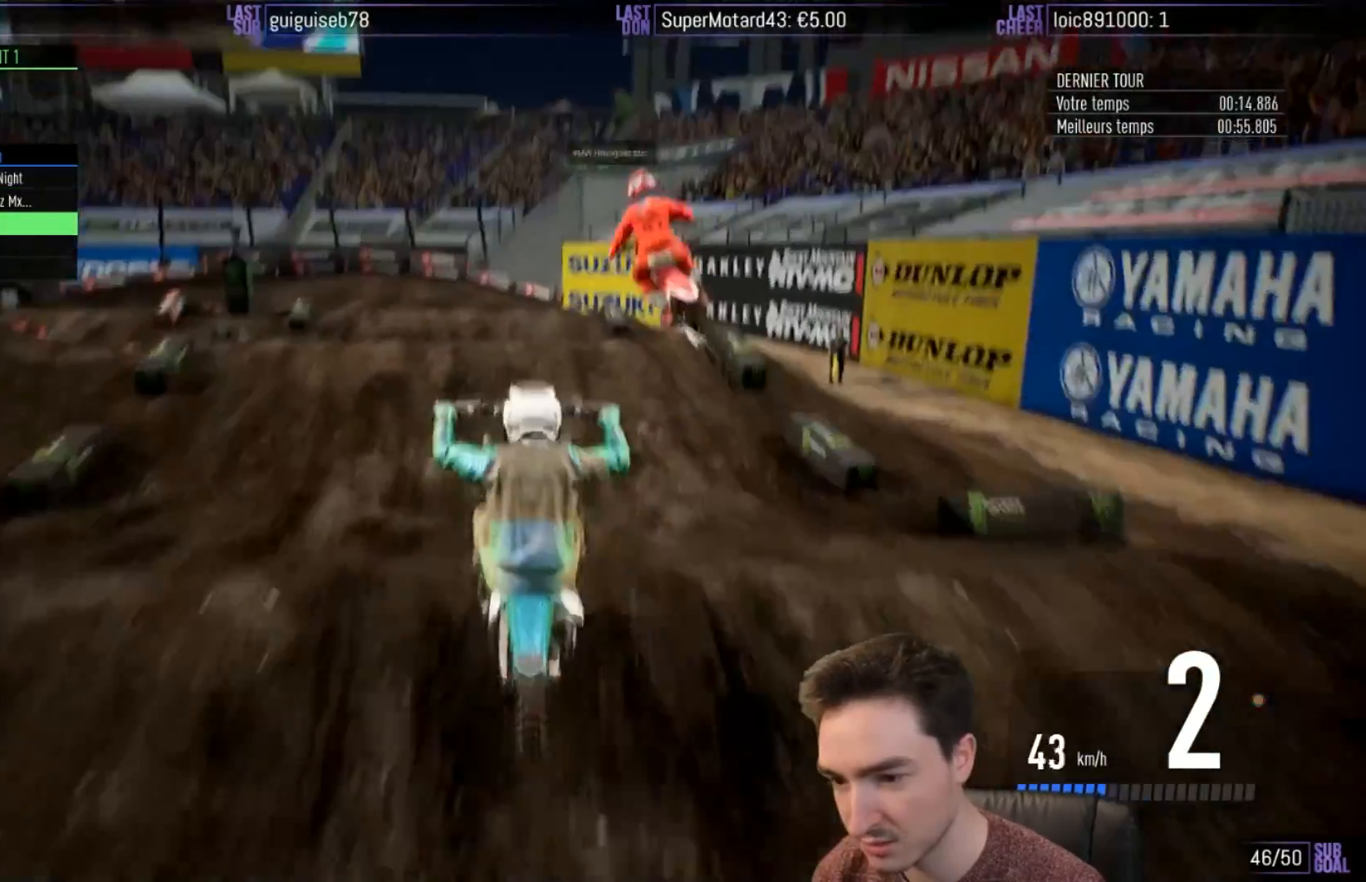
{"buttons": ["R2"], "left_stick": "up", "right_stick": "up", "events": []}
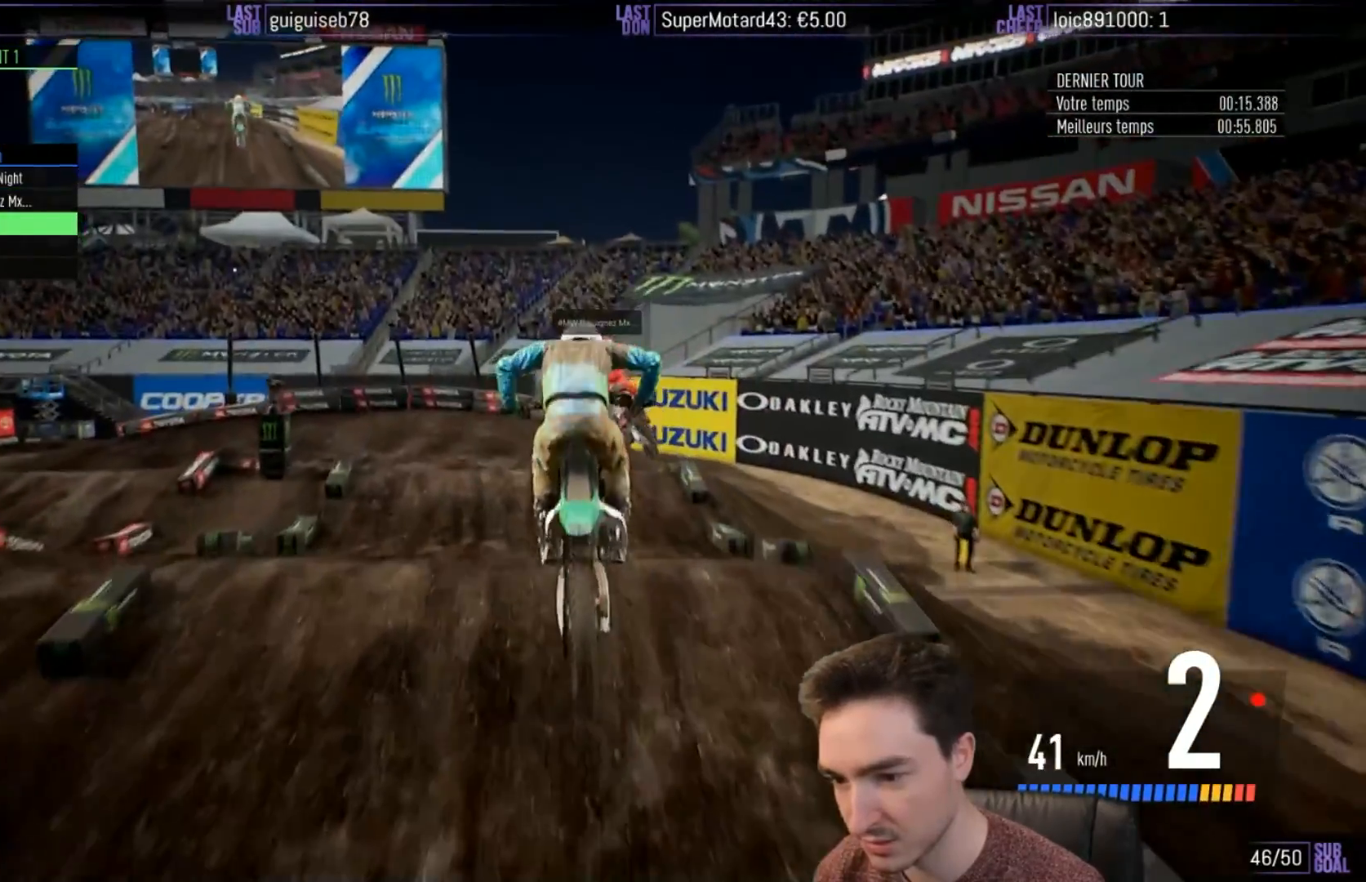
{"buttons": ["R2"], "left_stick": "center", "right_stick": "center", "events": [[233, "left_stick", "center"], [233, "right_stick", "center"]]}
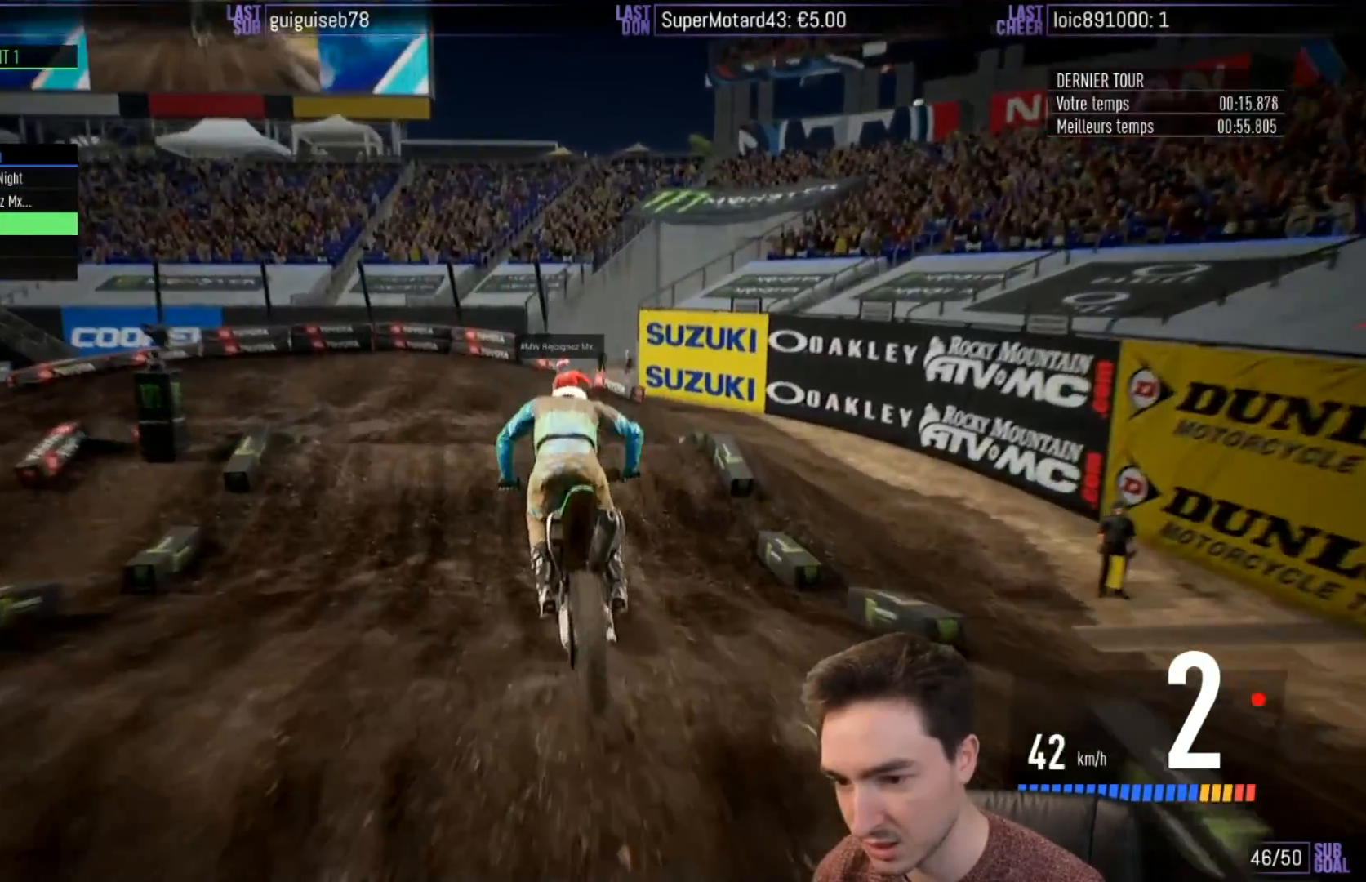
{"buttons": ["R2"], "left_stick": "left", "right_stick": "center", "events": [[233, "left_stick", "right"], [367, "left_stick", "center"], [467, "left_stick", "left"]]}
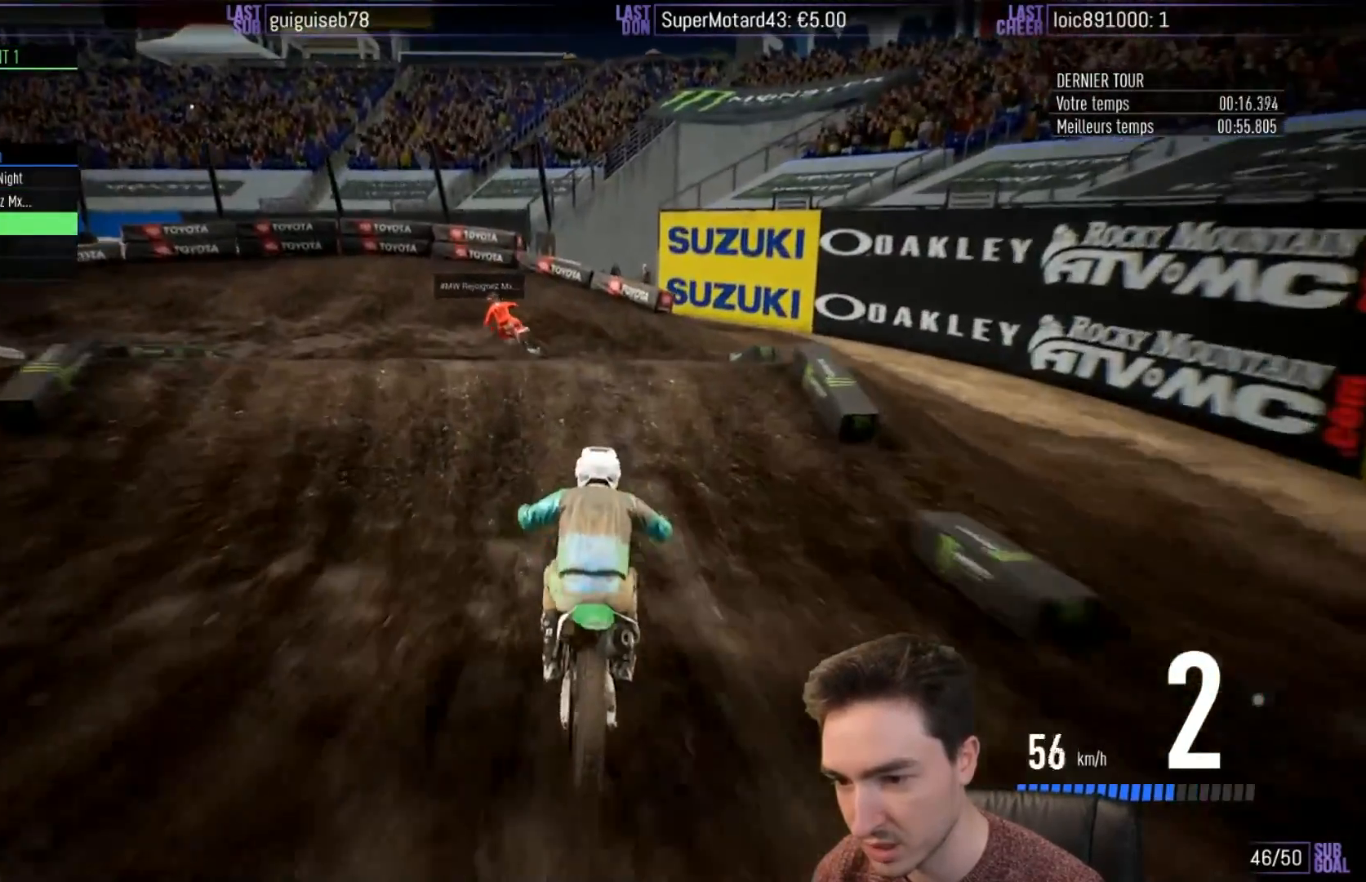
{"buttons": [], "left_stick": "left", "right_stick": "center", "events": [[83, "X", "down"], [167, "X", "up"], [283, "R2", "up"], [333, "A", "down"], [500, "A", "up"]]}
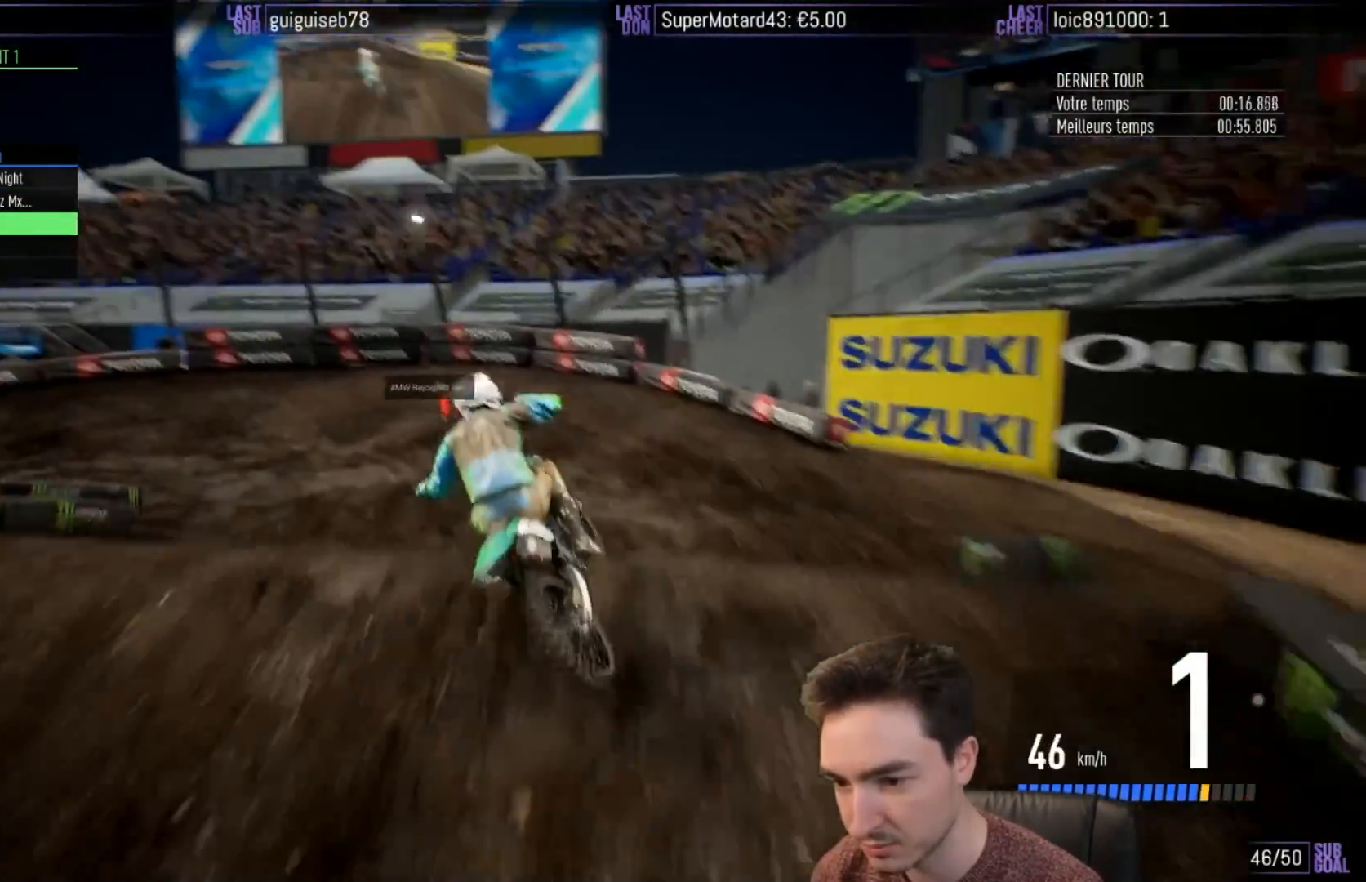
{"buttons": ["R2"], "left_stick": "left", "right_stick": "center", "events": [[83, "left_stick", "up-left"], [200, "left_stick", "center"], [283, "R2", "down"], [467, "left_stick", "left"]]}